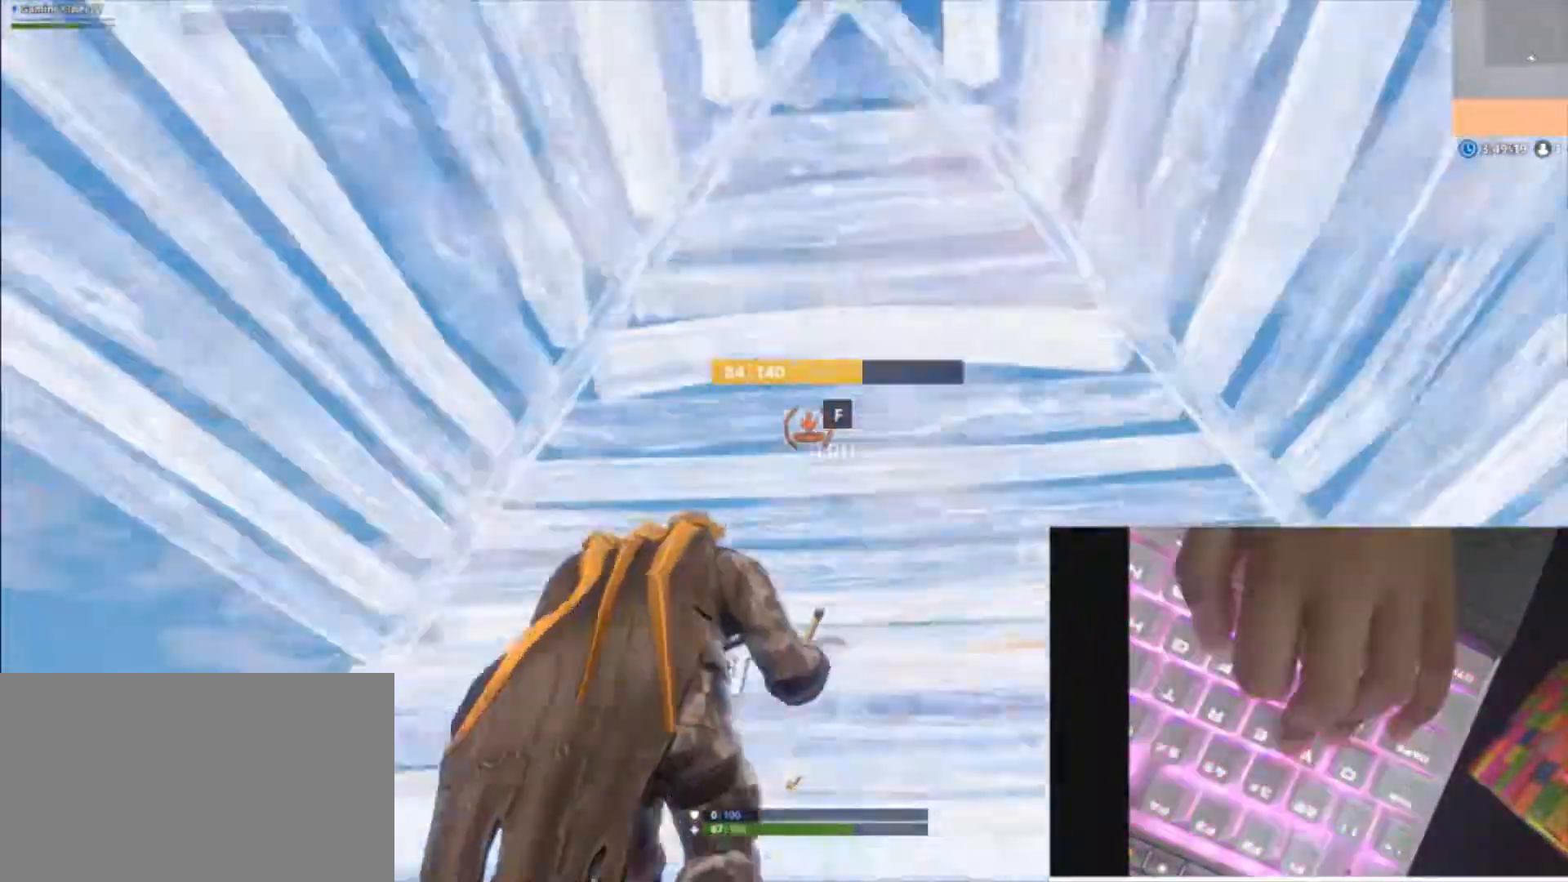
Gameplay with keyboard and mouse; each line is a JSON object with the keys and mouse buttons held at the frame after it. "events" lists presses ("down") and releases ("up") of "1", "2", "3", "4", "5", "a", "alt", "c", "caps_lock", "ctrl", "d", "e", "f", "g", "q", "r", "s", "shift", "space", "t", "tab", "v", "w", "x", "z" and "mouse_wheel" between this image and that frame as [ms after this image, input, new state], when the widget could be followed in between. "mouse_wheel" = the "wheel" button of the "mouse" list. No other keys are recorded. "wheel" means that the mouse wheel is clicked or scrolled. "mouse_move" is the direction in which the mouse moves at that frame (one of eight, or "still"), when it could be read.
{"keys": ["f", "w"], "mouse": [], "mouse_move": "up-right", "events": [[67, "caps_lock", "up"], [67, "d", "up"], [267, "a", "up"], [400, "f", "down"]]}
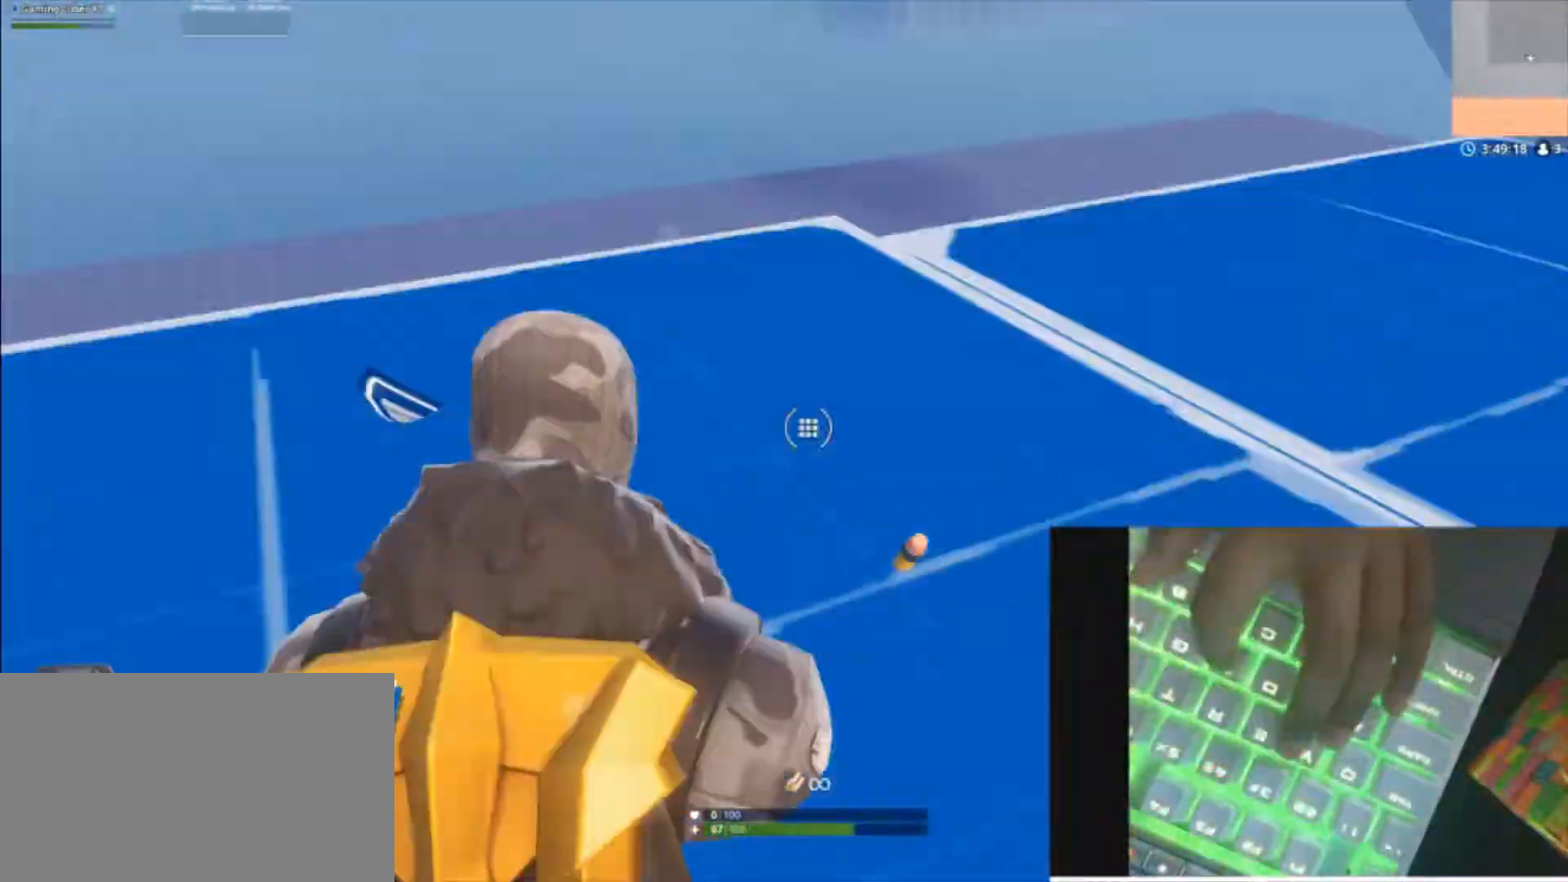
{"keys": ["a", "d", "w"], "mouse": [], "mouse_move": "down-right", "events": [[67, "f", "up"], [133, "f", "down"], [233, "f", "up"], [233, "v", "down"], [333, "v", "up"], [367, "a", "down"], [467, "d", "down"]]}
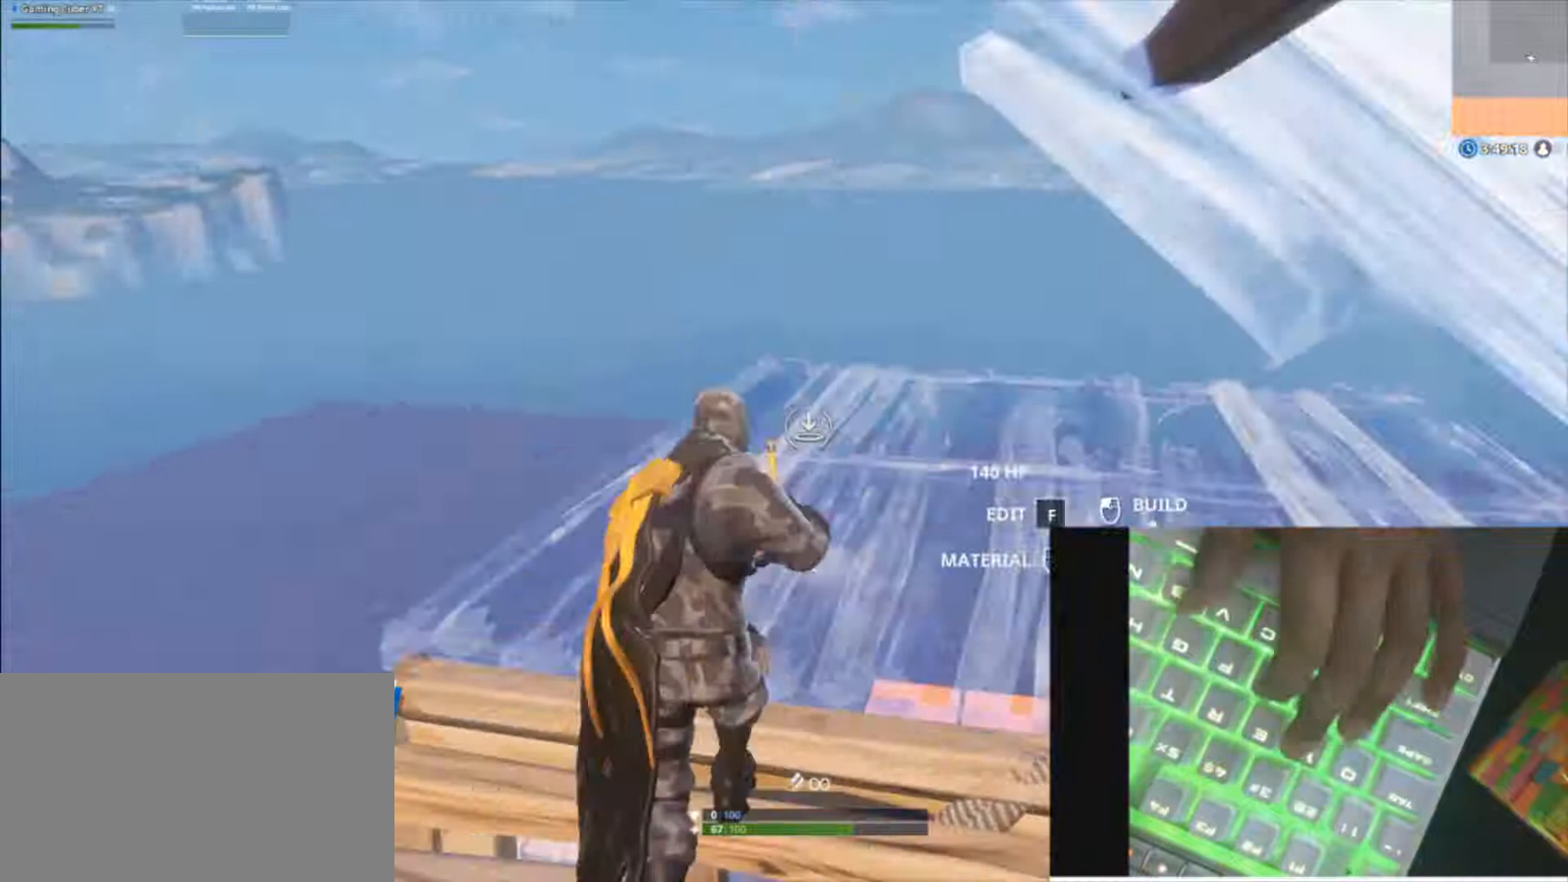
{"keys": ["a", "d", "shift", "w"], "mouse": [], "mouse_move": "up", "events": [[33, "shift", "down"]]}
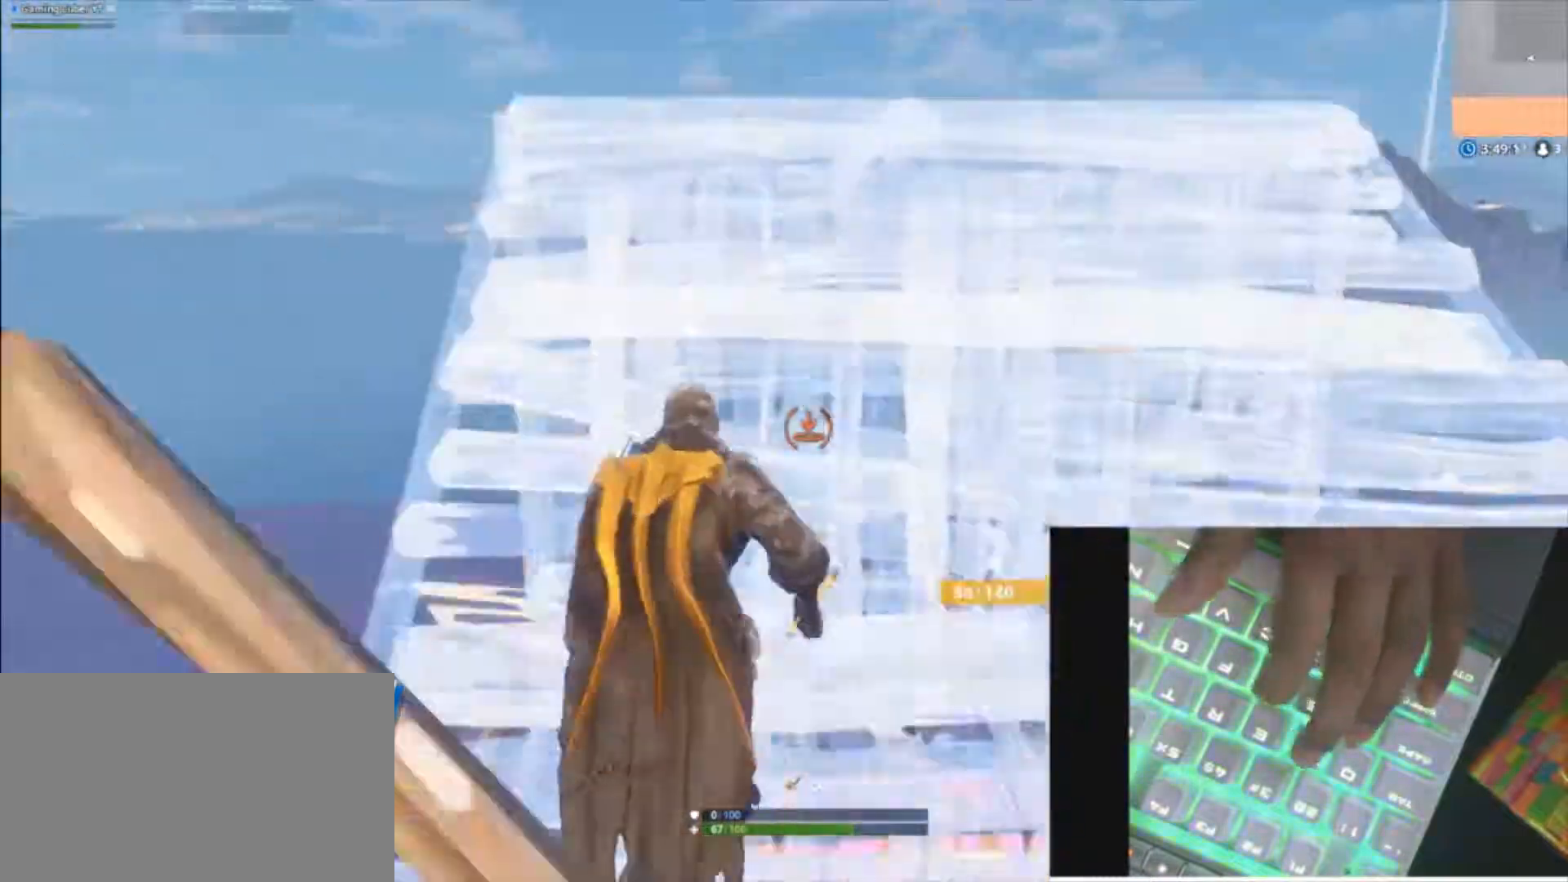
{"keys": ["a", "d", "shift", "space", "w"], "mouse": ["wheel"], "mouse_move": "down-left", "events": [[333, "space", "down"], [467, "mouse_wheel", "down"]]}
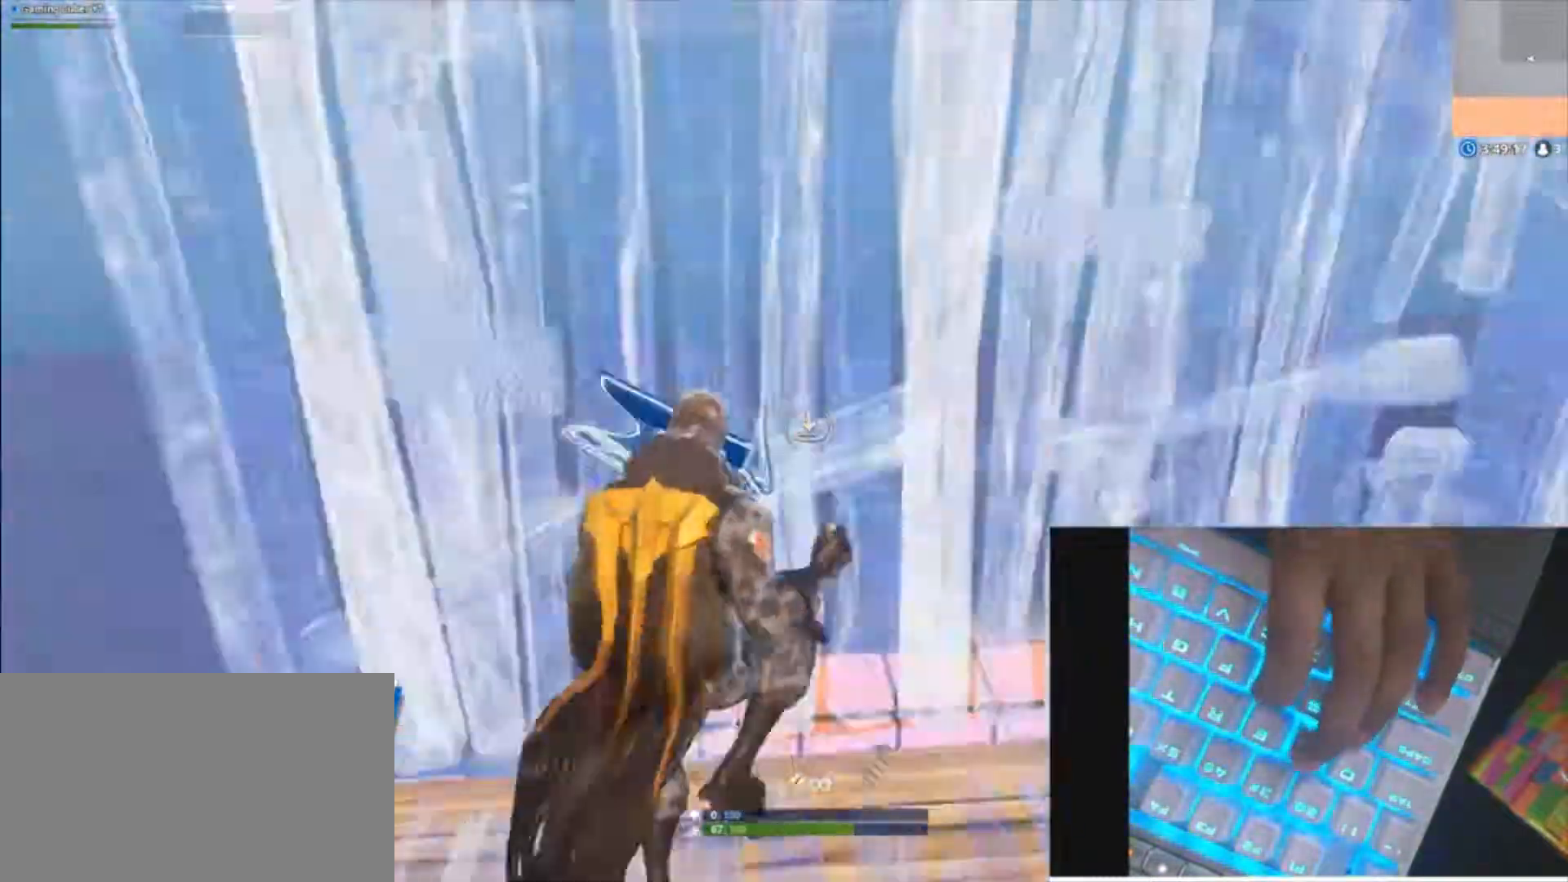
{"keys": ["a", "shift", "w"], "mouse": [], "mouse_move": "up-right", "events": [[67, "space", "up"], [100, "mouse_wheel", "up"], [333, "d", "up"]]}
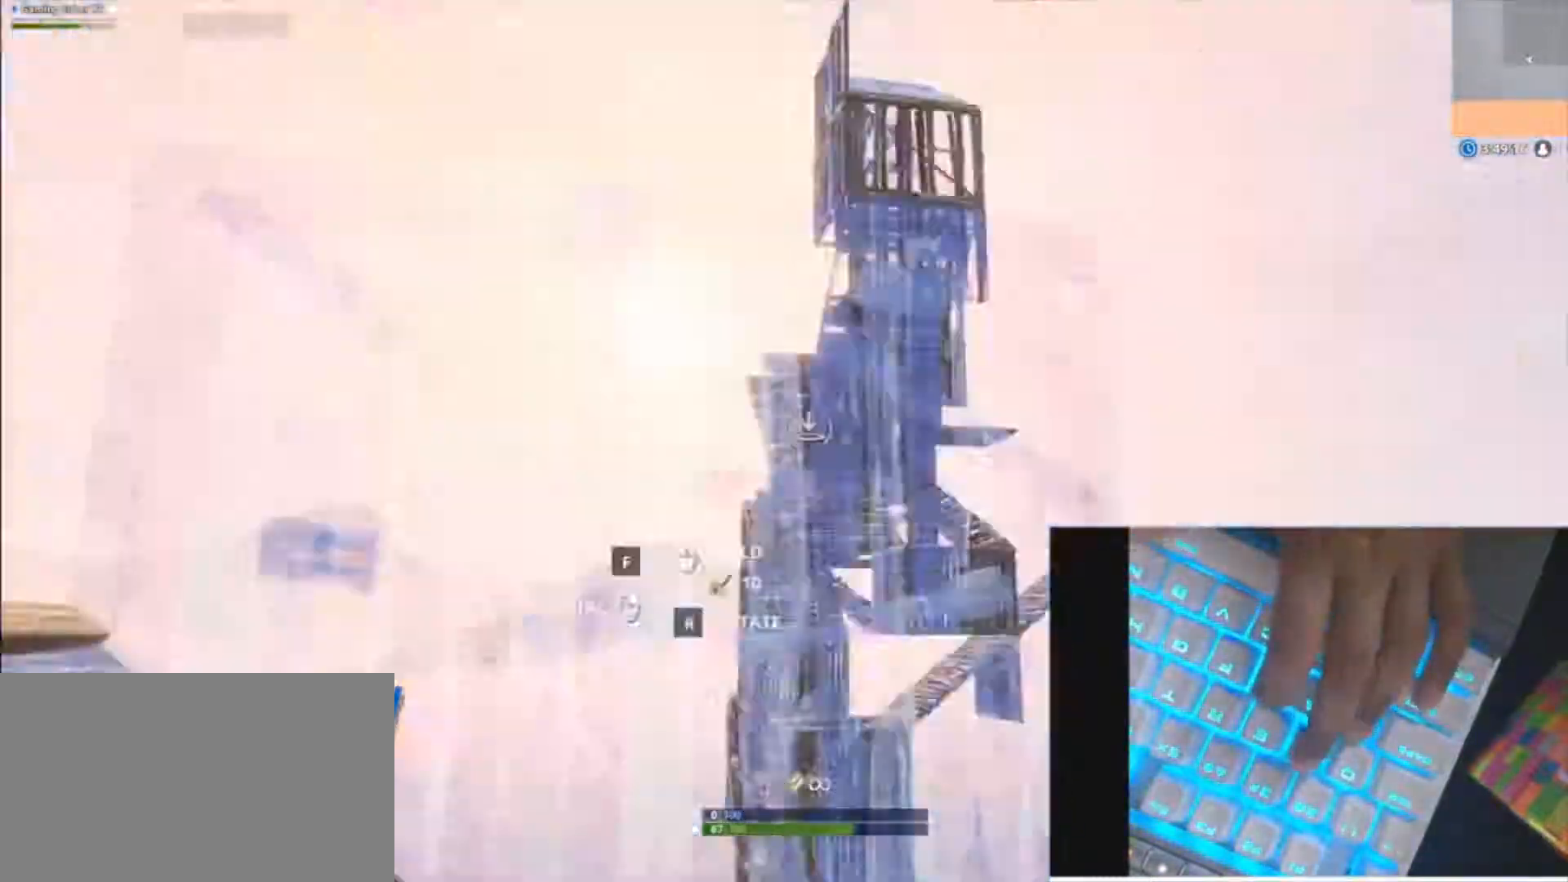
{"keys": ["a", "d", "w"], "mouse": [], "mouse_move": "left", "events": [[33, "d", "down"], [100, "mouse_wheel", "down"], [167, "space", "down"], [267, "mouse_wheel", "up"], [300, "shift", "up"], [333, "d", "up"], [333, "space", "up"], [500, "d", "down"]]}
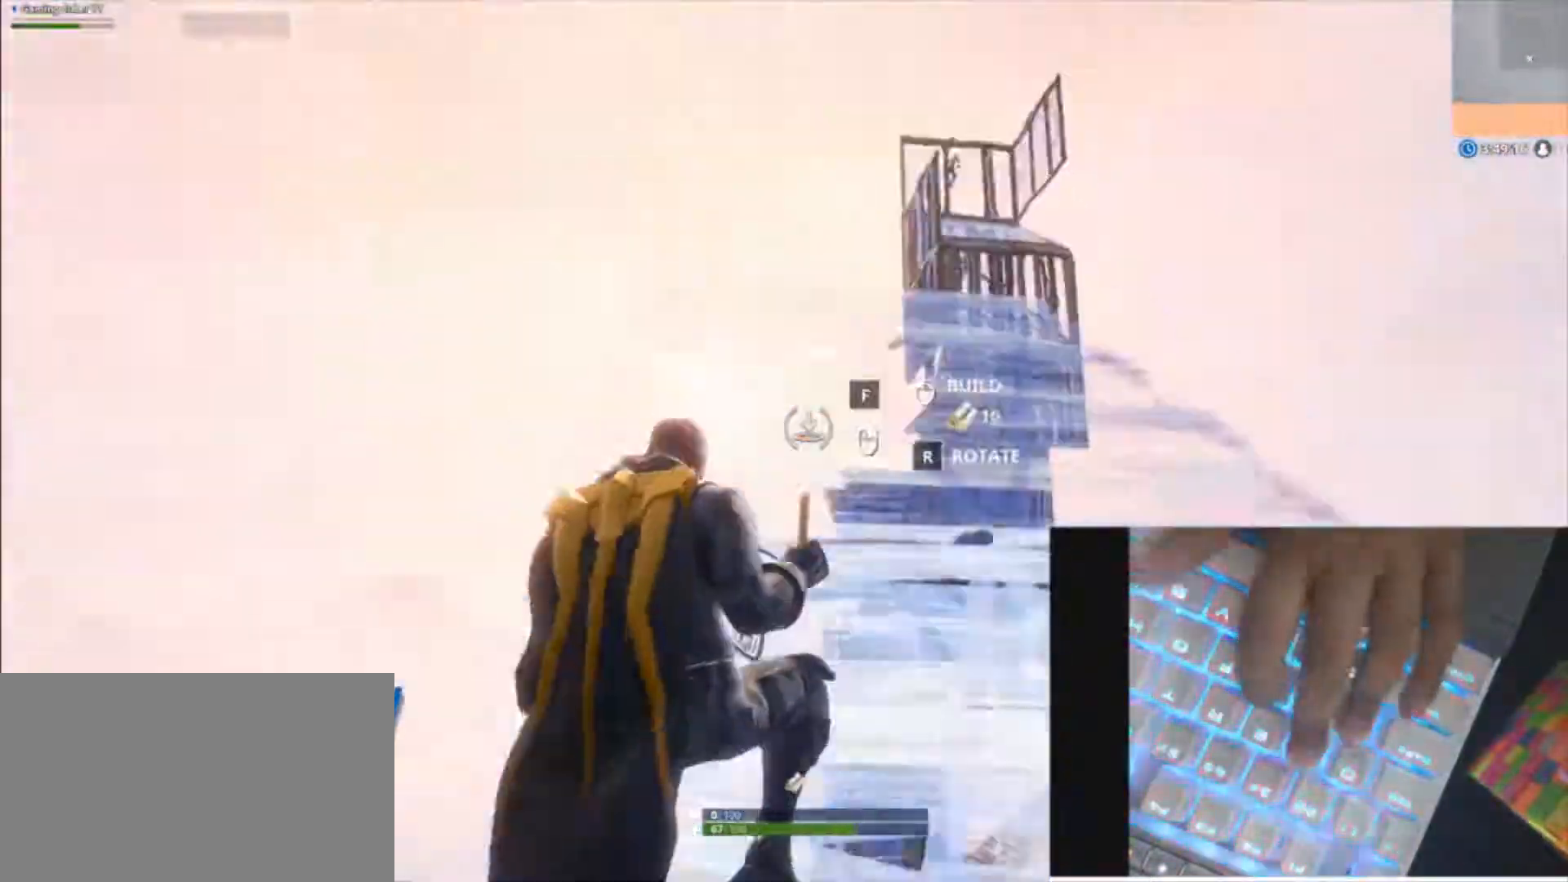
{"keys": ["d", "w"], "mouse": [], "mouse_move": "still", "events": [[67, "caps_lock", "down"], [267, "caps_lock", "up"], [267, "v", "down"], [367, "a", "up"], [467, "v", "up"]]}
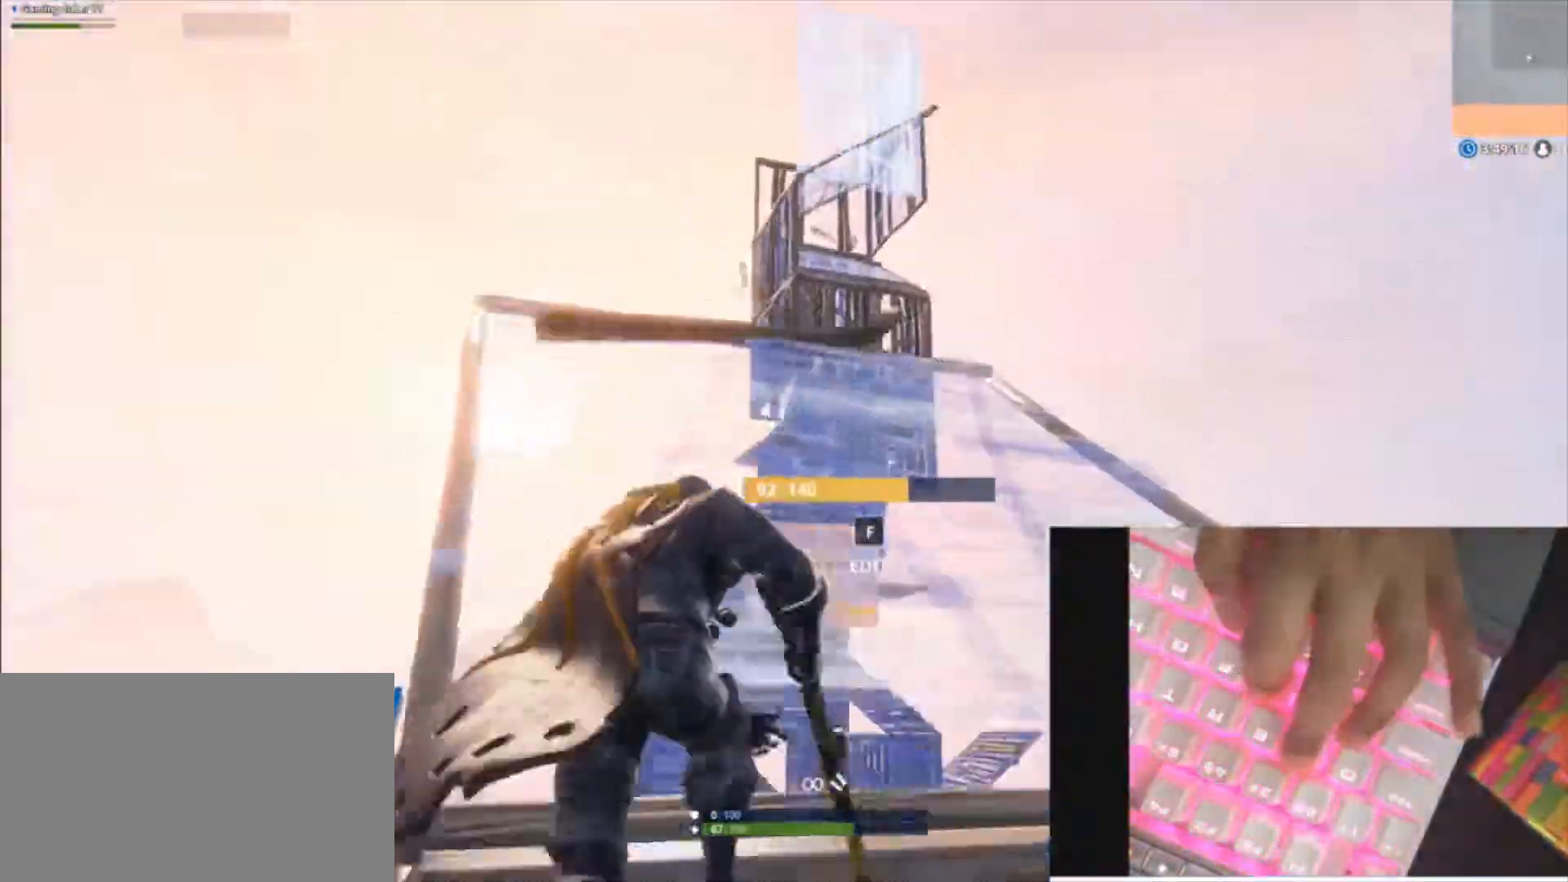
{"keys": ["a", "w"], "mouse": [], "mouse_move": "left", "events": [[100, "a", "down"], [133, "caps_lock", "down"], [367, "caps_lock", "up"], [367, "v", "down"], [433, "d", "up"], [467, "v", "up"]]}
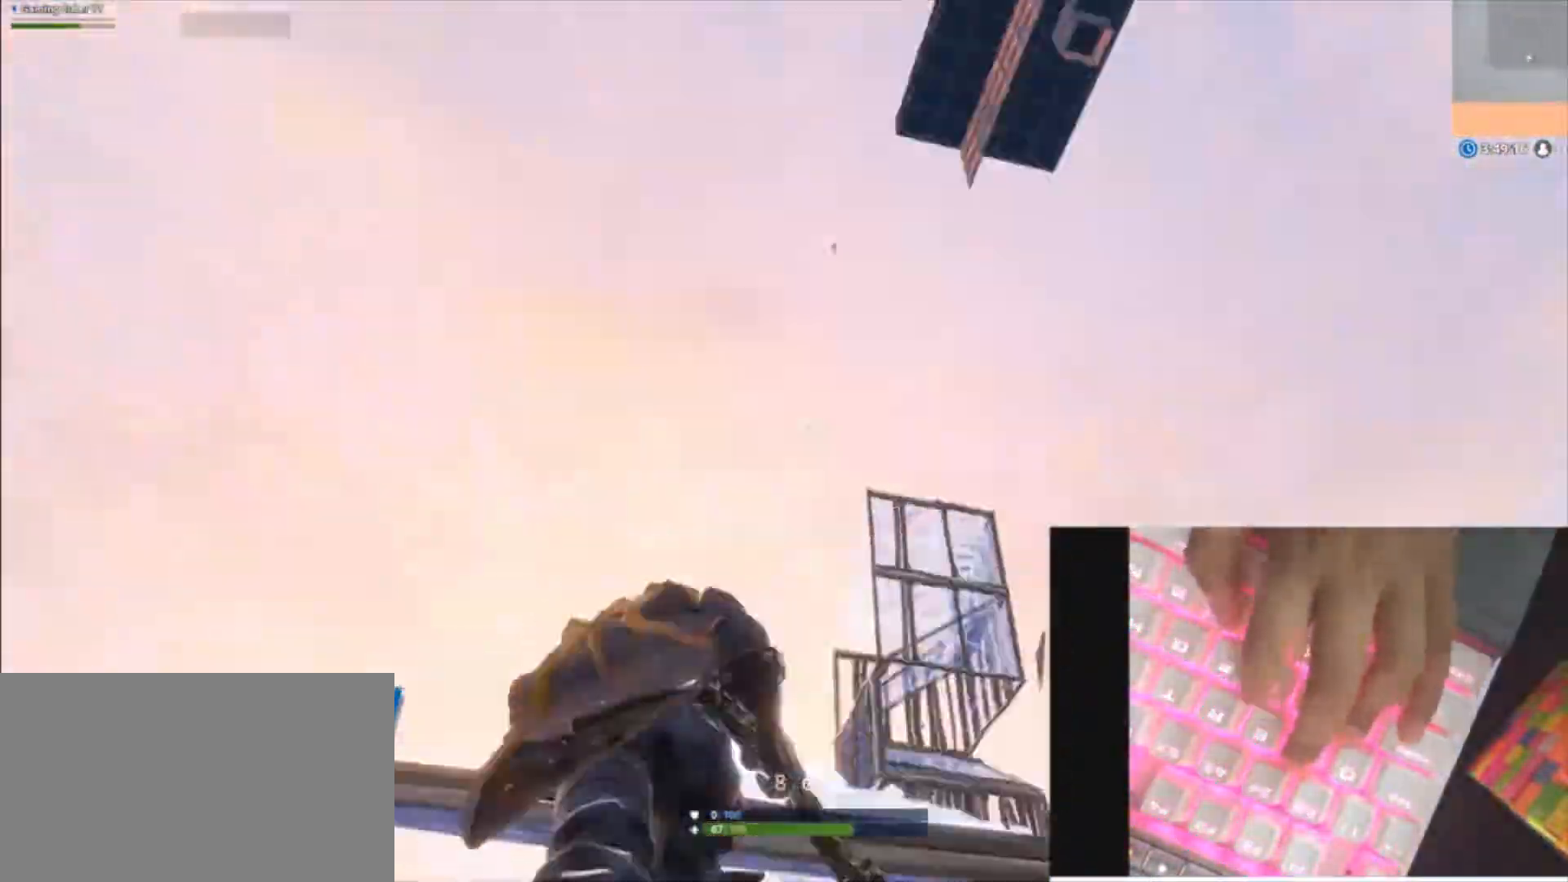
{"keys": ["f", "w"], "mouse": [], "mouse_move": "right", "events": [[33, "a", "up"], [33, "f", "down"], [100, "f", "up"], [500, "f", "down"]]}
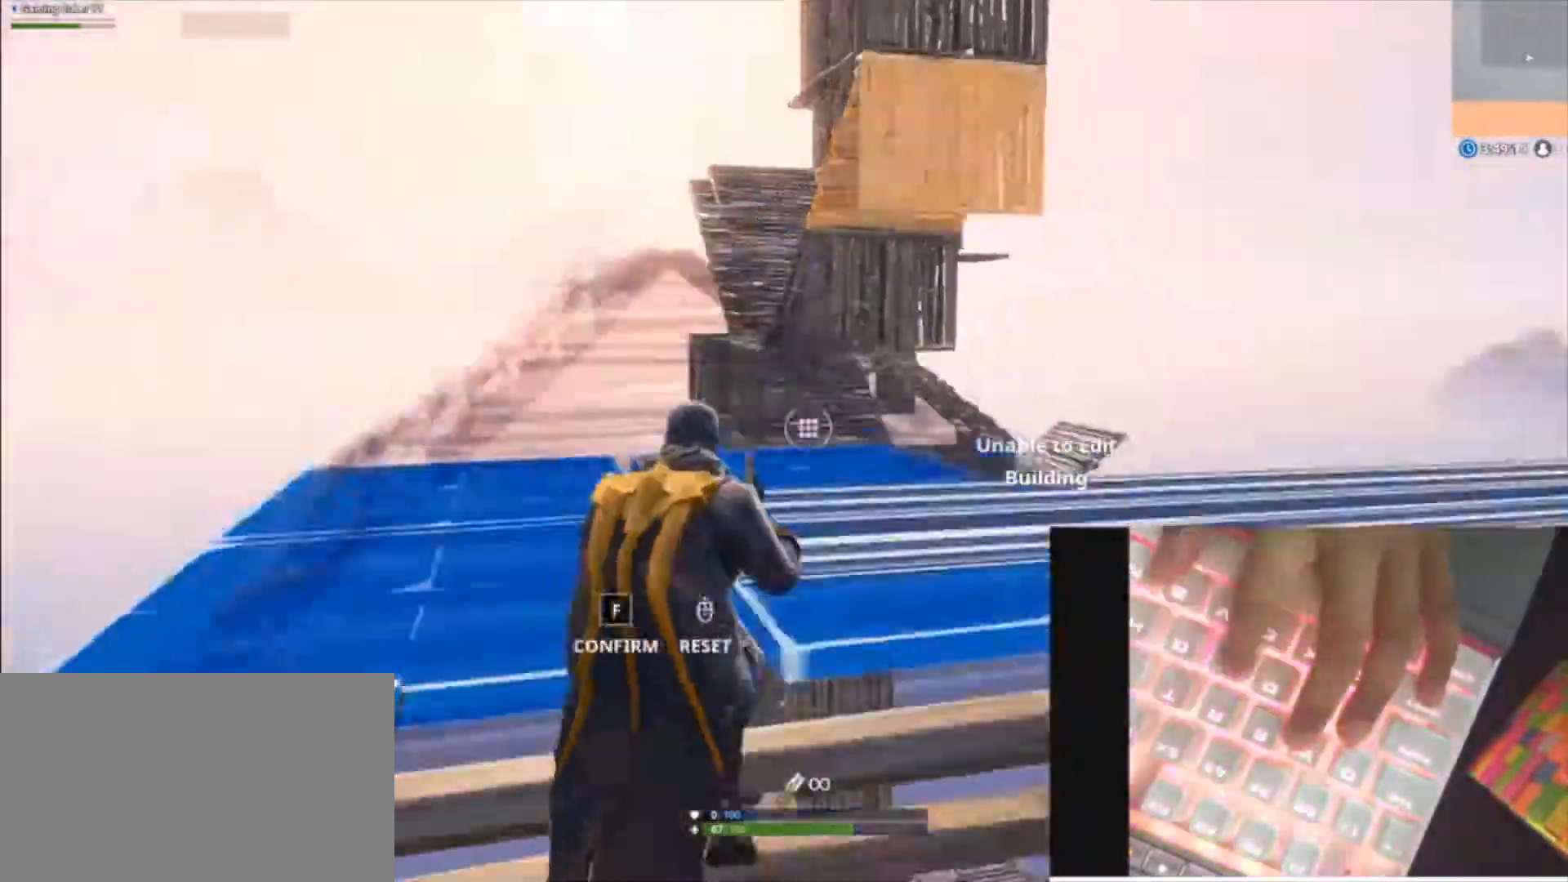
{"keys": ["a", "w"], "mouse": [], "mouse_move": "right", "events": [[33, "a", "down"], [133, "f", "up"], [233, "f", "down"], [367, "f", "up"]]}
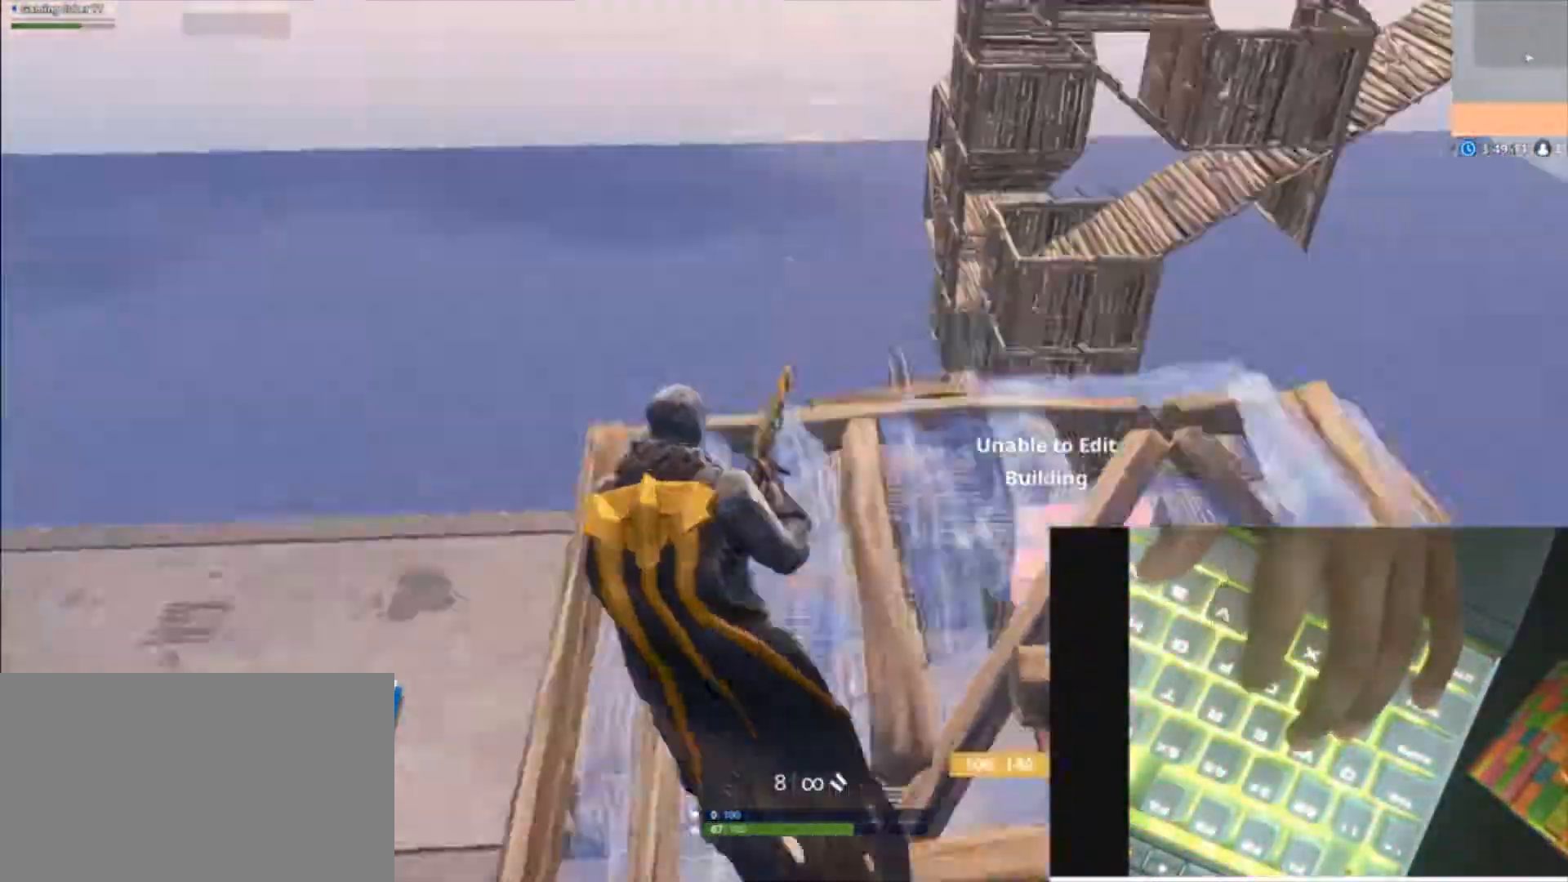
{"keys": ["a", "shift", "space", "w"], "mouse": [], "mouse_move": "right", "events": [[67, "a", "up"], [133, "d", "down"], [233, "a", "down"], [233, "shift", "down"], [300, "space", "down"], [367, "d", "up"]]}
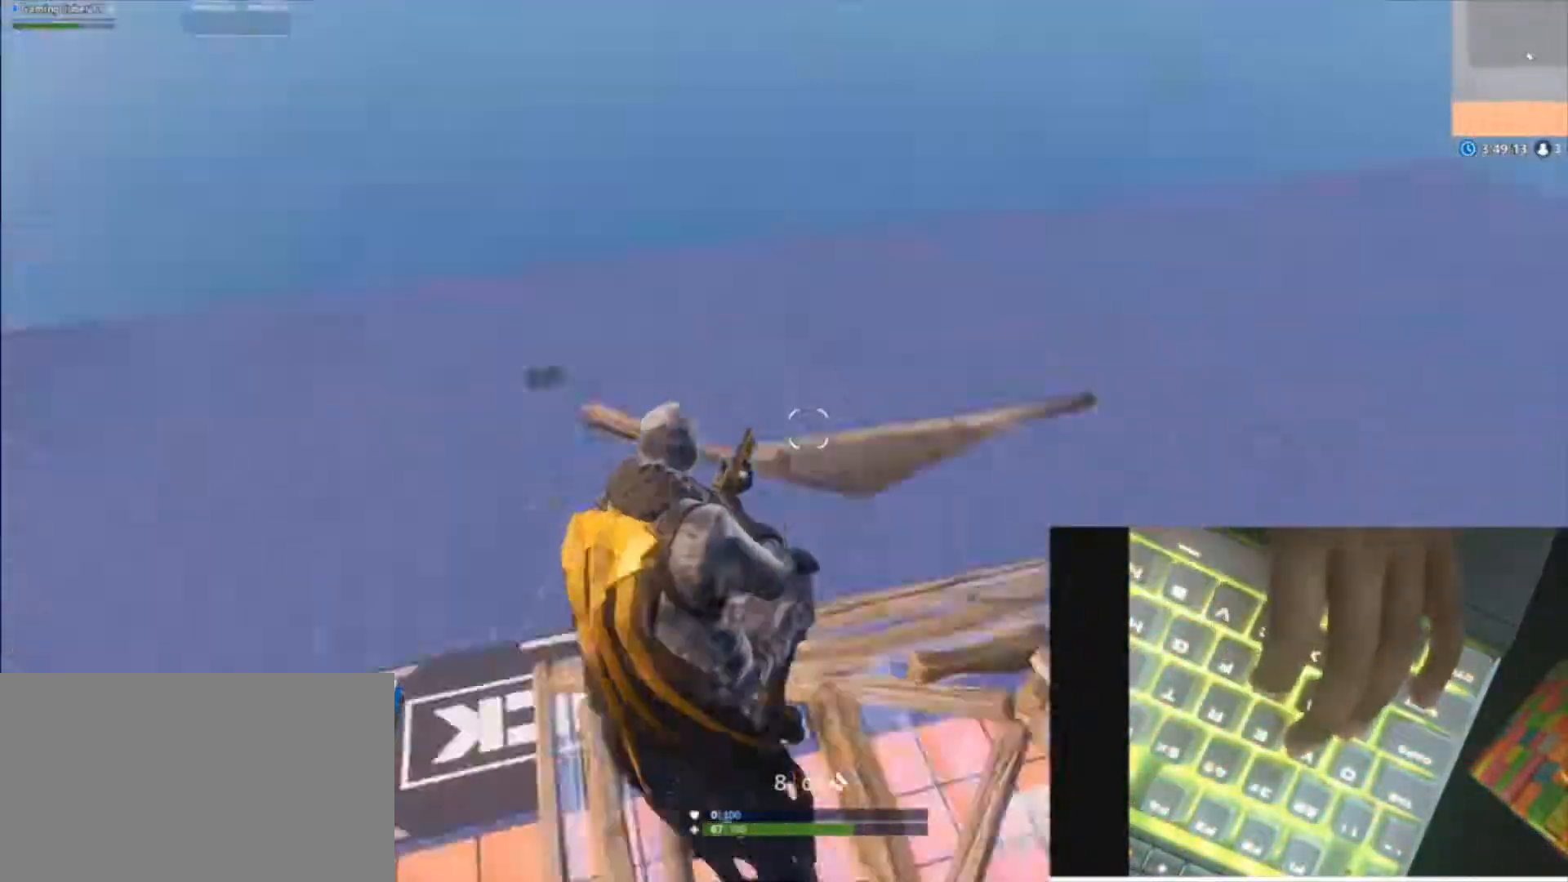
{"keys": ["a", "w"], "mouse": [], "mouse_move": "left", "events": [[67, "space", "up"], [200, "shift", "up"], [300, "mouse_wheel", "down"], [433, "mouse_wheel", "up"]]}
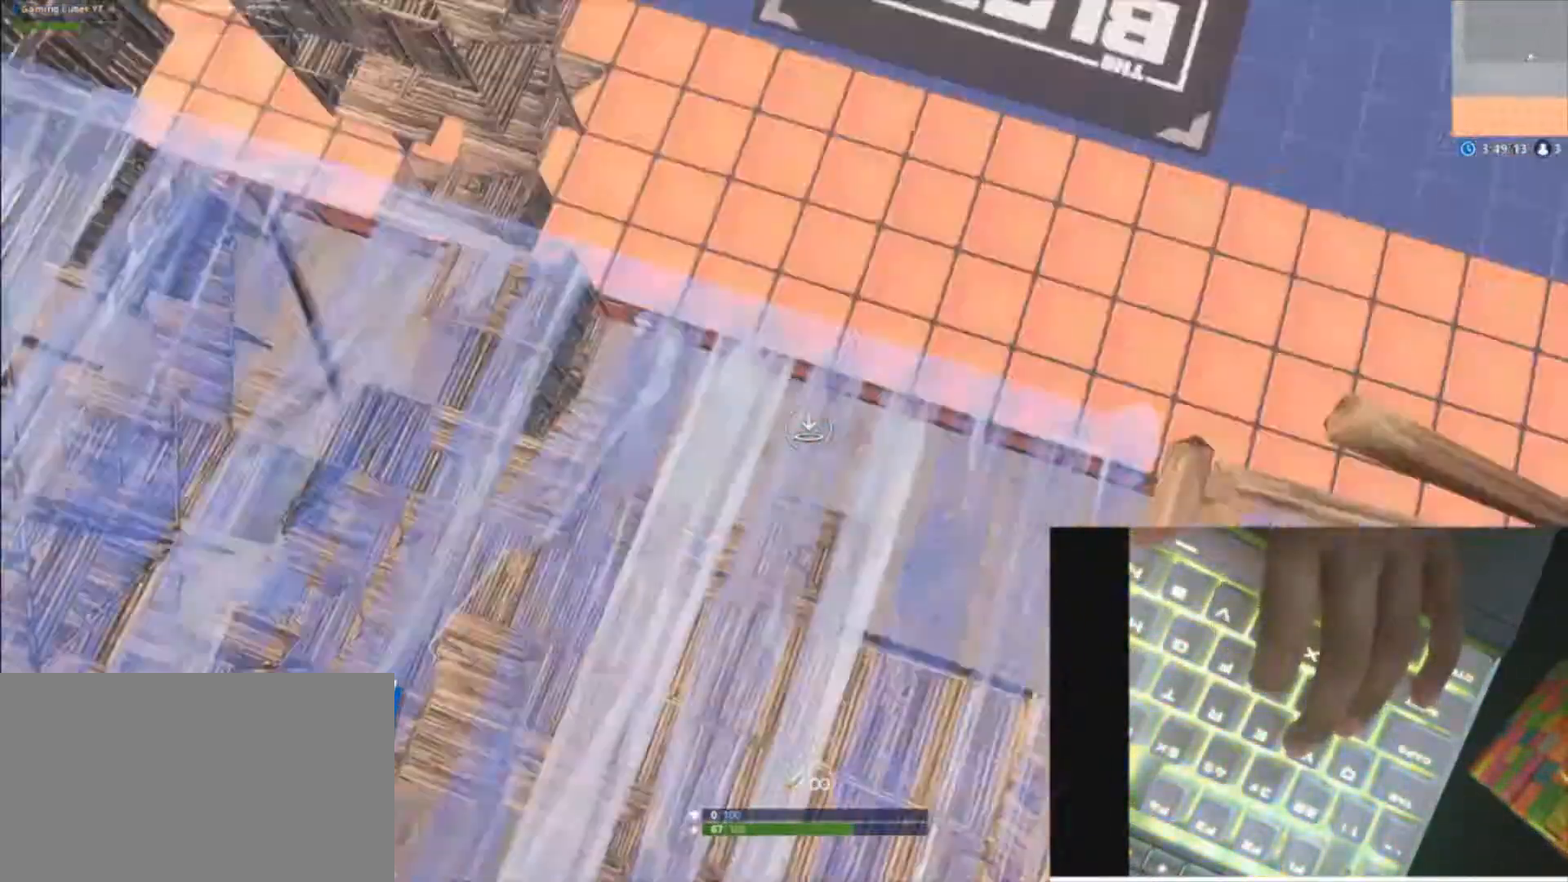
{"keys": ["a", "w"], "mouse": [], "mouse_move": "still", "events": []}
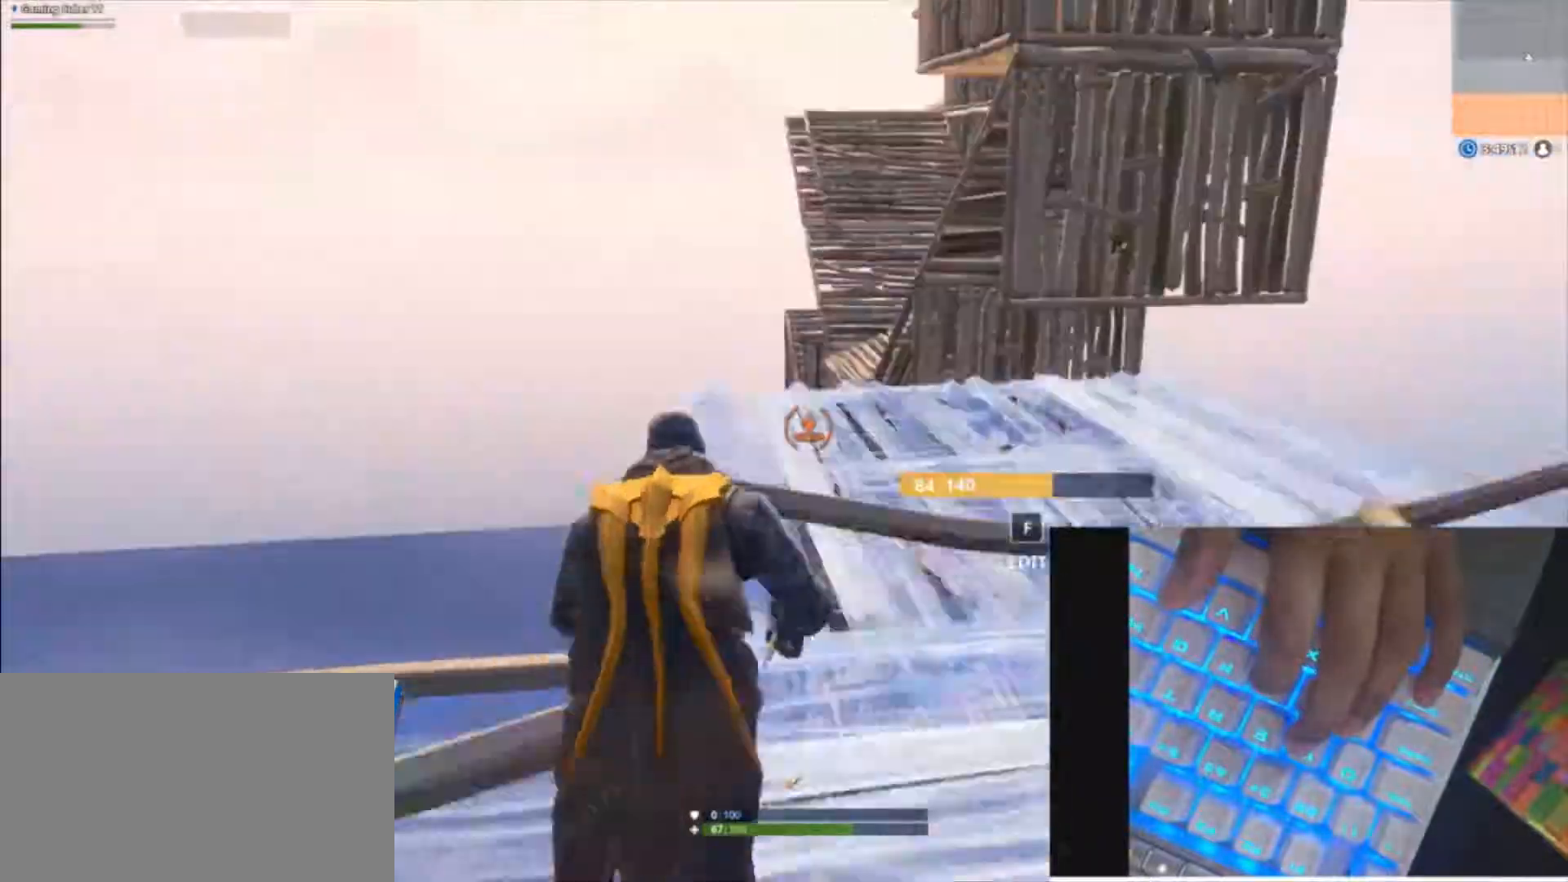
{"keys": ["a", "d", "shift", "space", "w"], "mouse": [], "mouse_move": "right", "events": [[67, "d", "down"], [200, "a", "up"], [300, "a", "down"], [300, "shift", "down"], [467, "space", "down"]]}
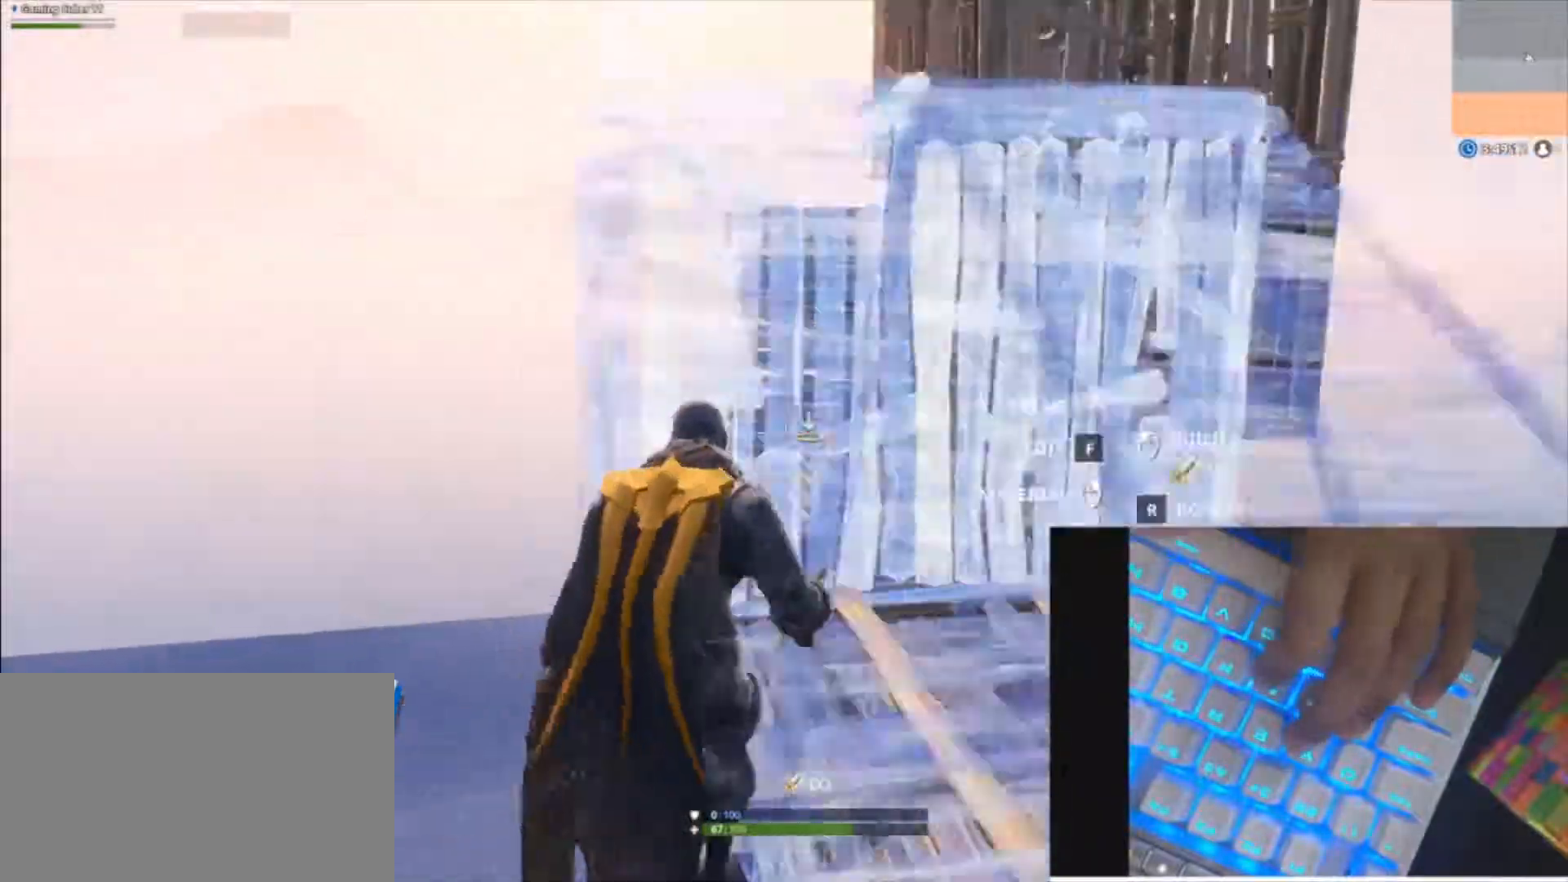
{"keys": ["a", "d", "shift", "w"], "mouse": [], "mouse_move": "right", "events": [[33, "d", "up"], [100, "space", "up"], [300, "d", "down"]]}
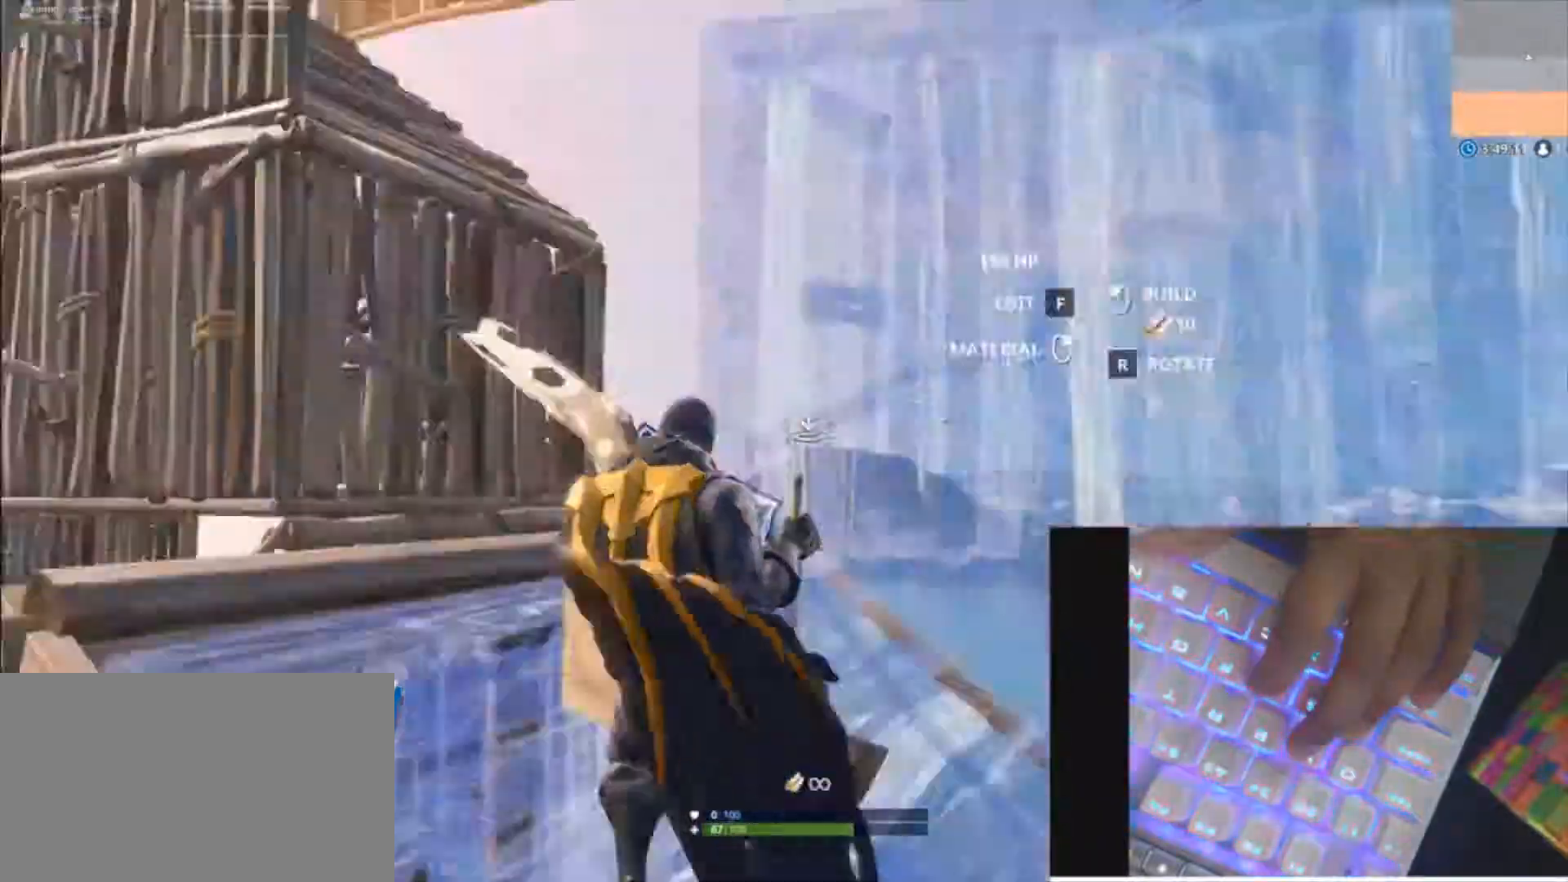
{"keys": ["a", "shift", "w"], "mouse": [], "mouse_move": "up", "events": [[133, "space", "down"], [167, "mouse_wheel", "down"], [300, "mouse_wheel", "up"], [367, "space", "up"], [400, "d", "up"]]}
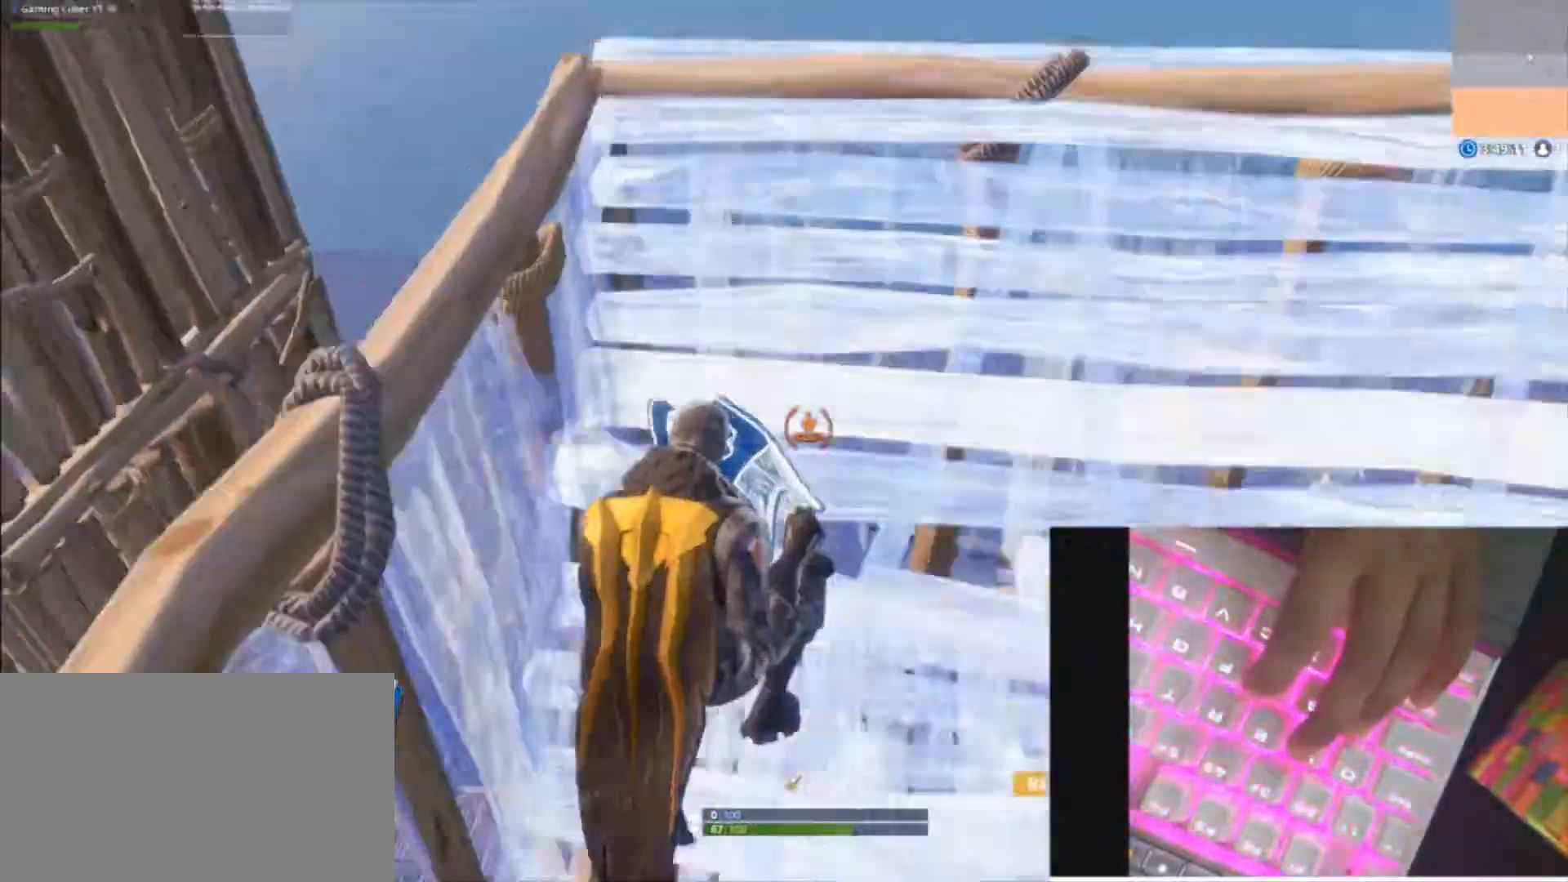
{"keys": ["a", "d", "shift", "space", "w"], "mouse": ["wheel"], "mouse_move": "down-left", "events": [[200, "d", "down"], [433, "mouse_wheel", "down"], [433, "space", "down"]]}
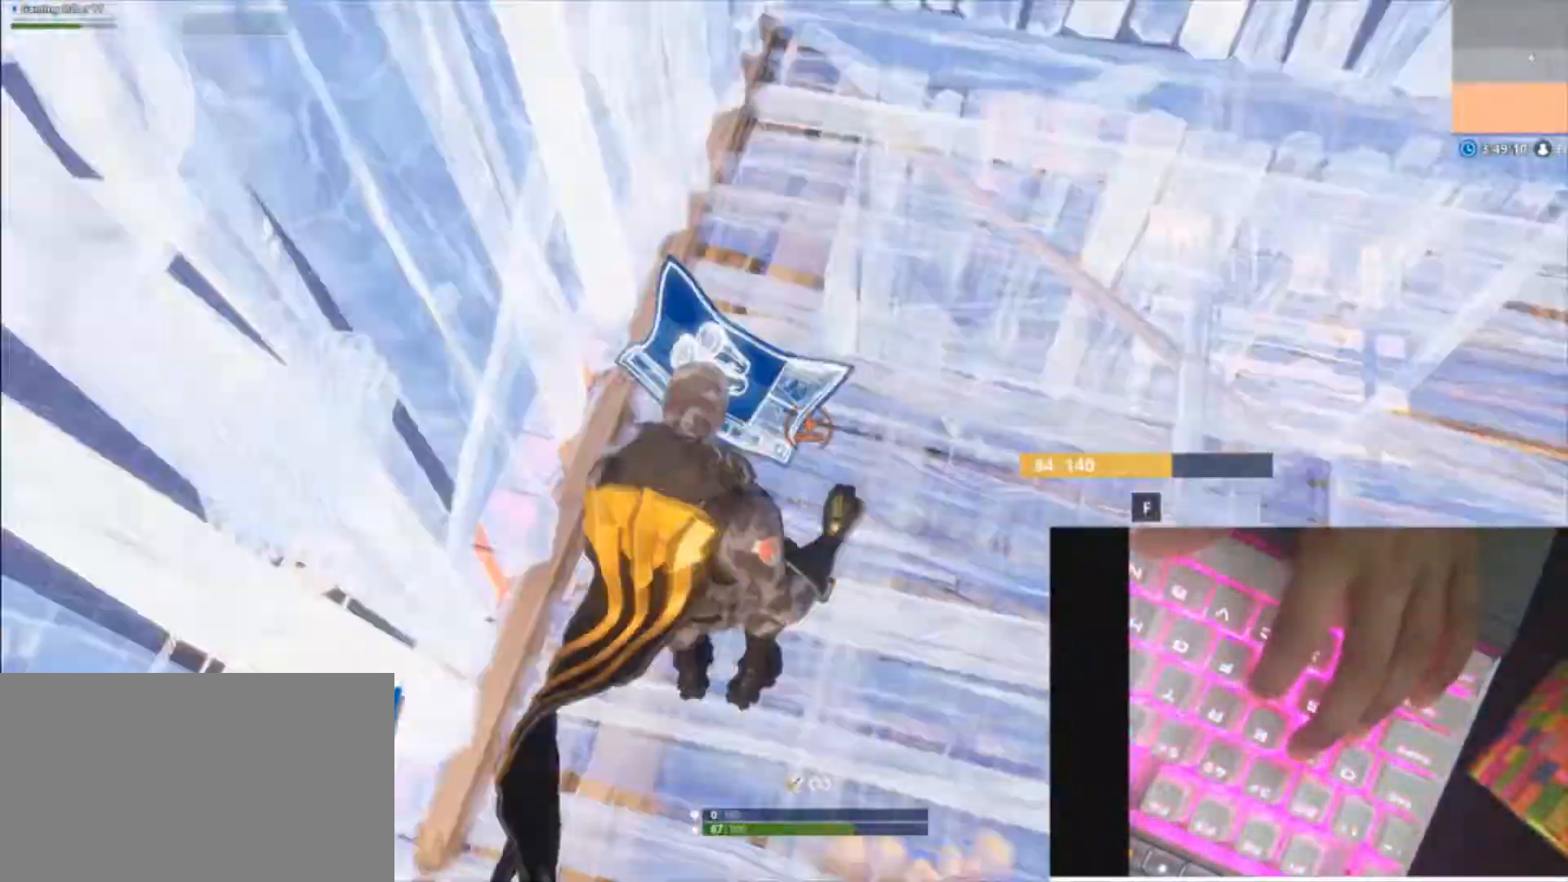
{"keys": ["a", "d", "w"], "mouse": [], "mouse_move": "left", "events": [[67, "mouse_wheel", "up"], [100, "space", "up"], [200, "shift", "up"]]}
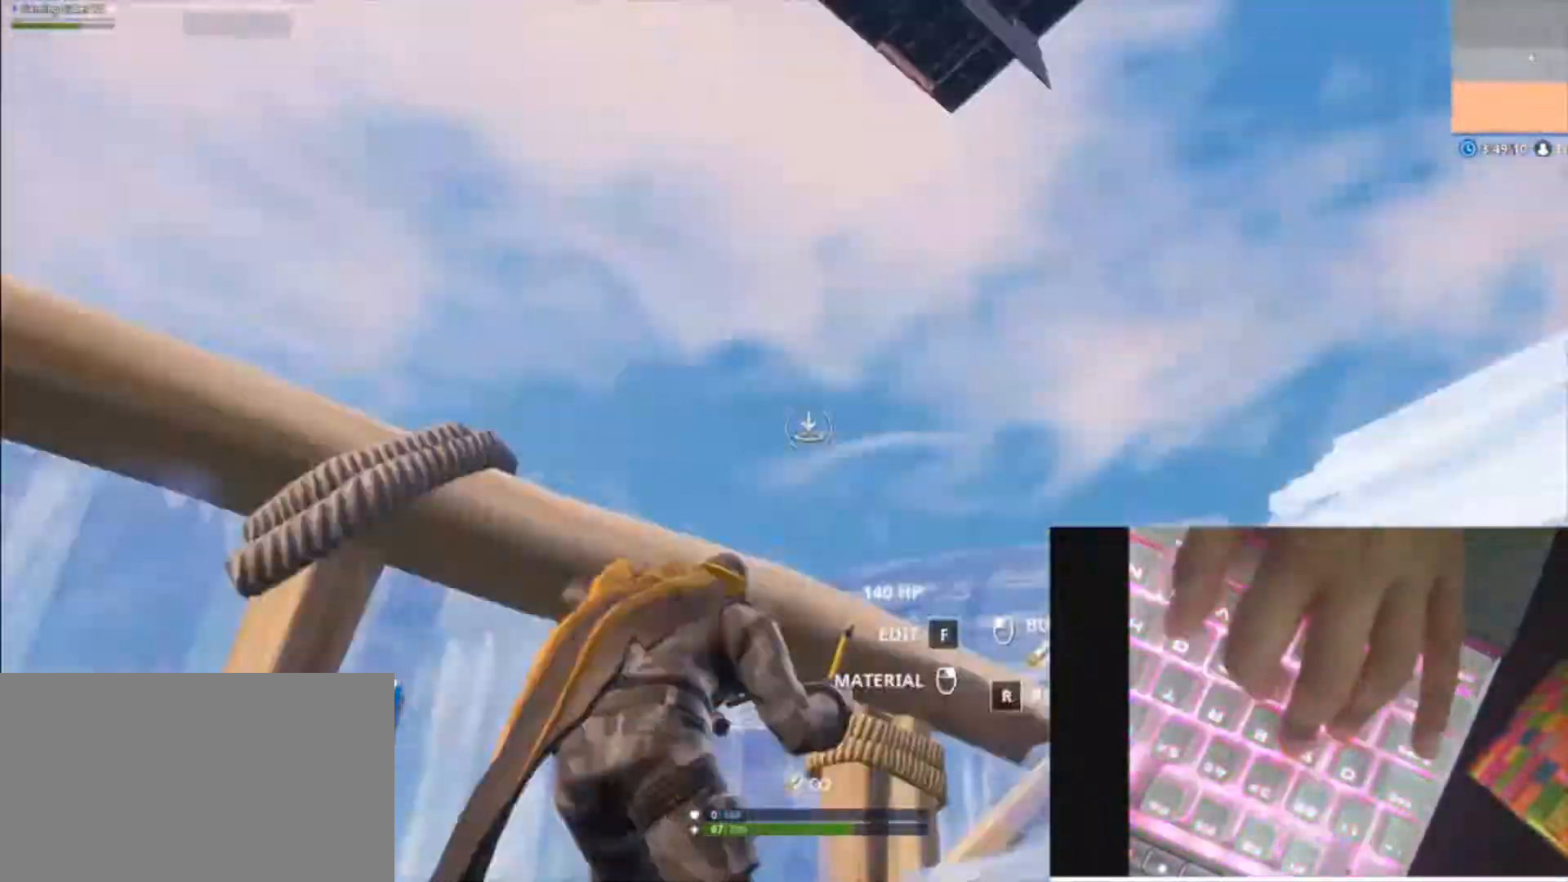
{"keys": ["d", "v", "w"], "mouse": [], "mouse_move": "right", "events": [[167, "caps_lock", "down"], [367, "caps_lock", "up"], [400, "v", "down"], [467, "a", "up"]]}
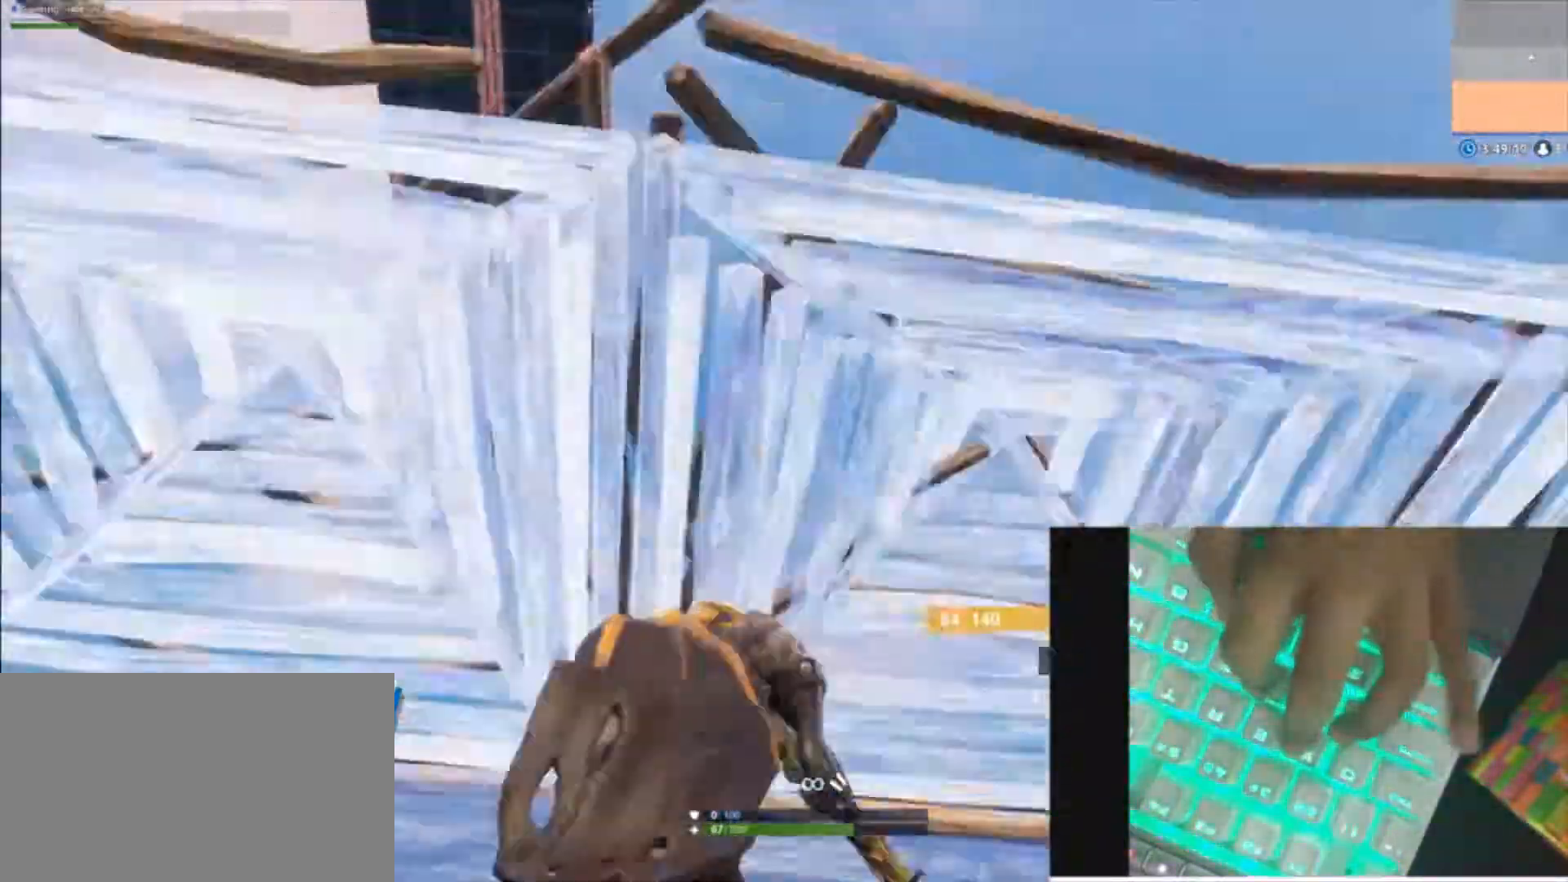
{"keys": ["f", "w"], "mouse": [], "mouse_move": "left", "events": [[100, "d", "up"], [100, "v", "up"], [300, "f", "down"], [367, "f", "up"], [467, "f", "down"]]}
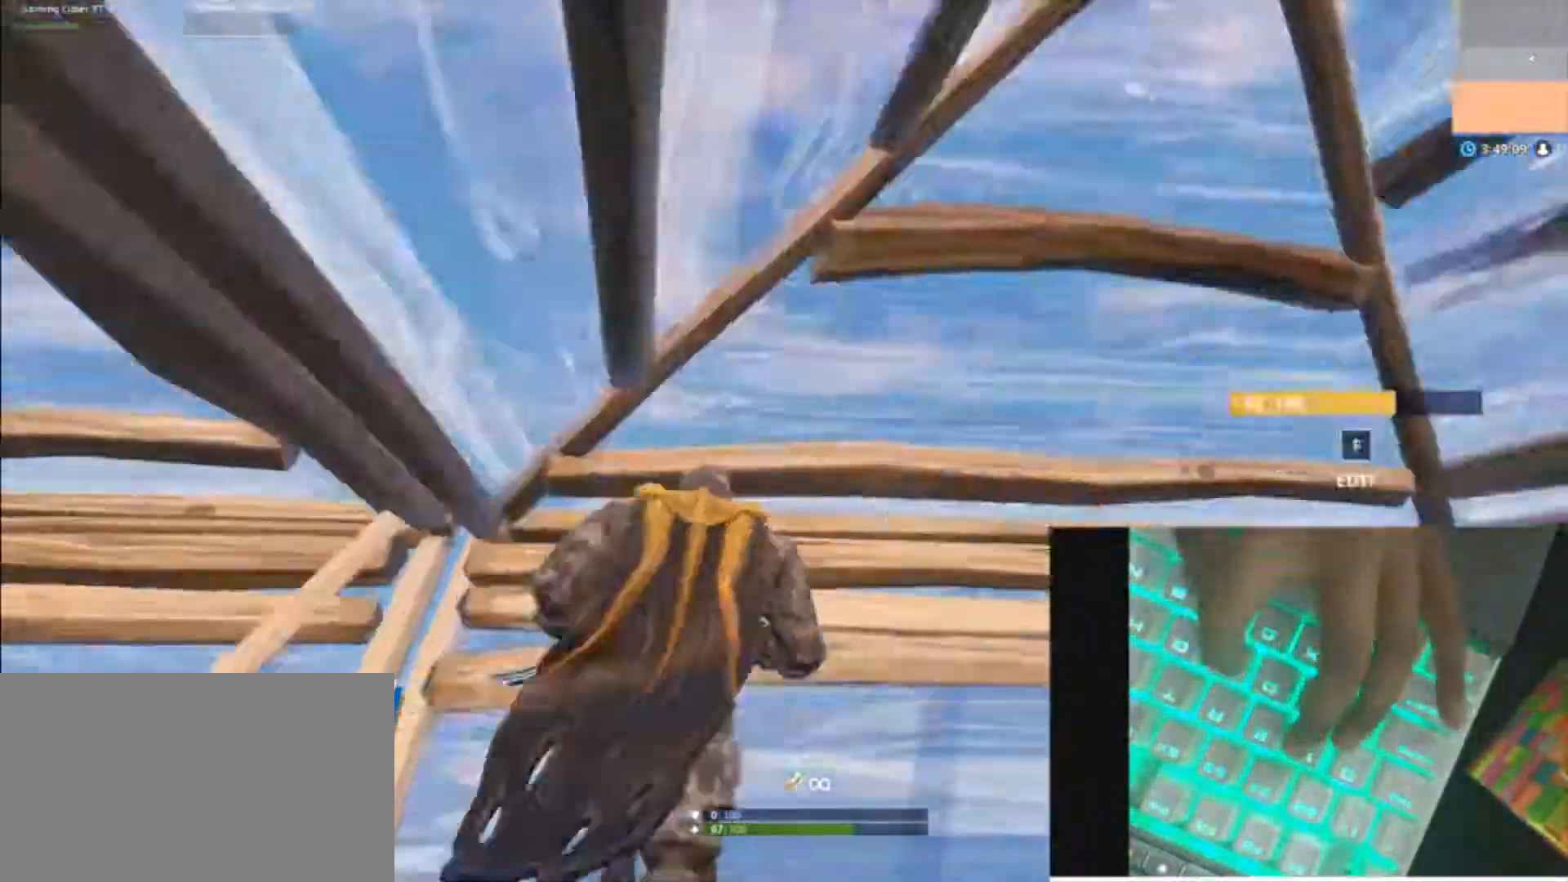
{"keys": ["a", "shift", "w"], "mouse": [], "mouse_move": "up", "events": [[67, "f", "up"], [100, "a", "down"], [167, "mouse_wheel", "down"], [200, "d", "down"], [200, "shift", "down"], [267, "mouse_wheel", "up"], [400, "d", "up"]]}
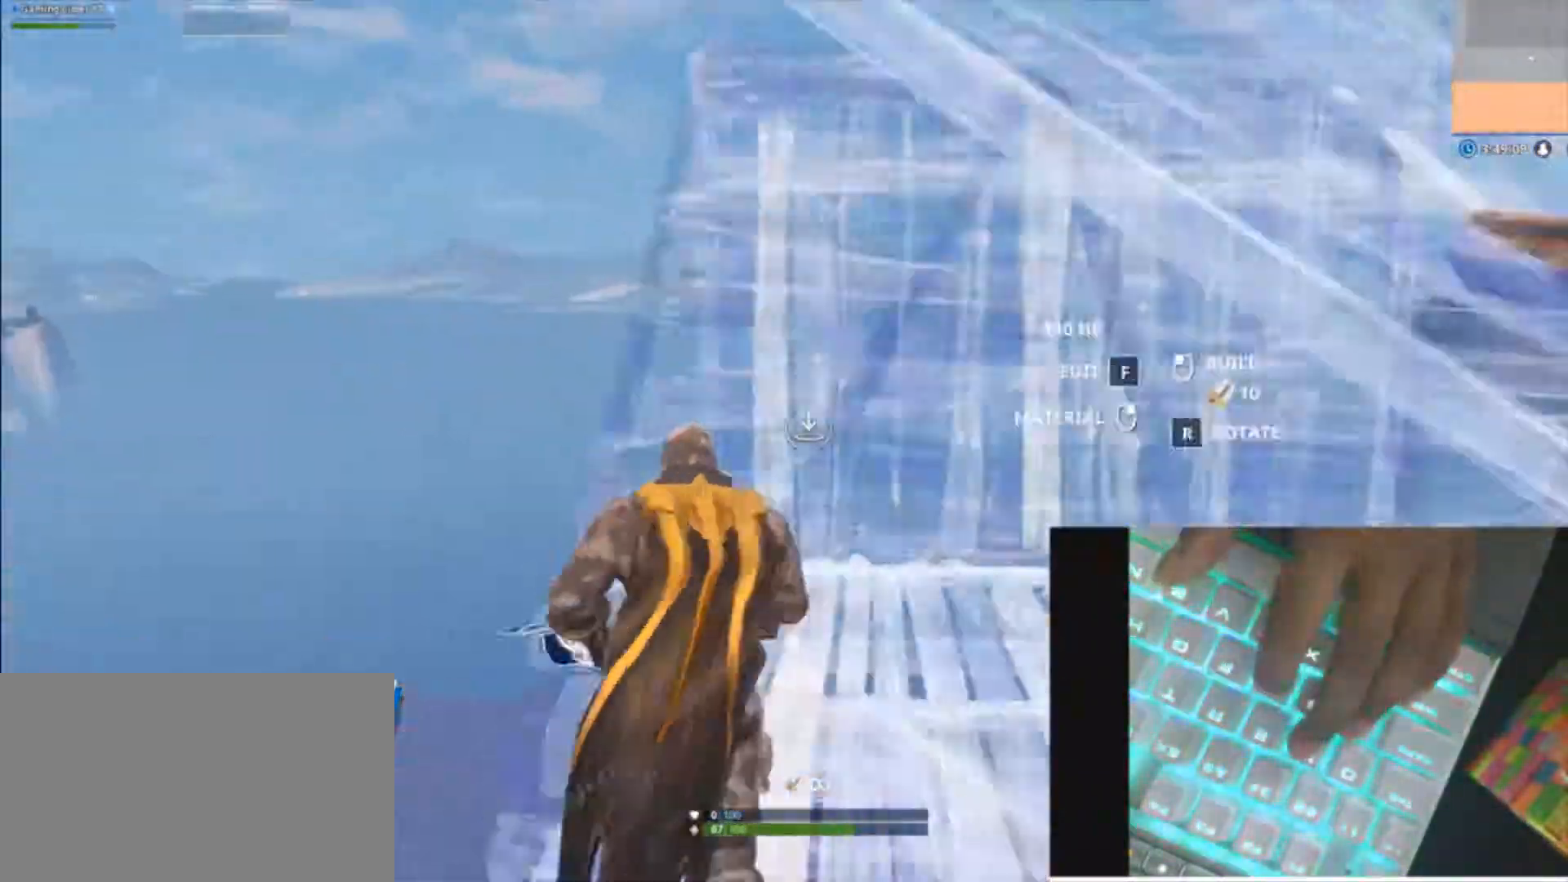
{"keys": ["a", "d", "shift", "w"], "mouse": [], "mouse_move": "right", "events": [[33, "d", "down"]]}
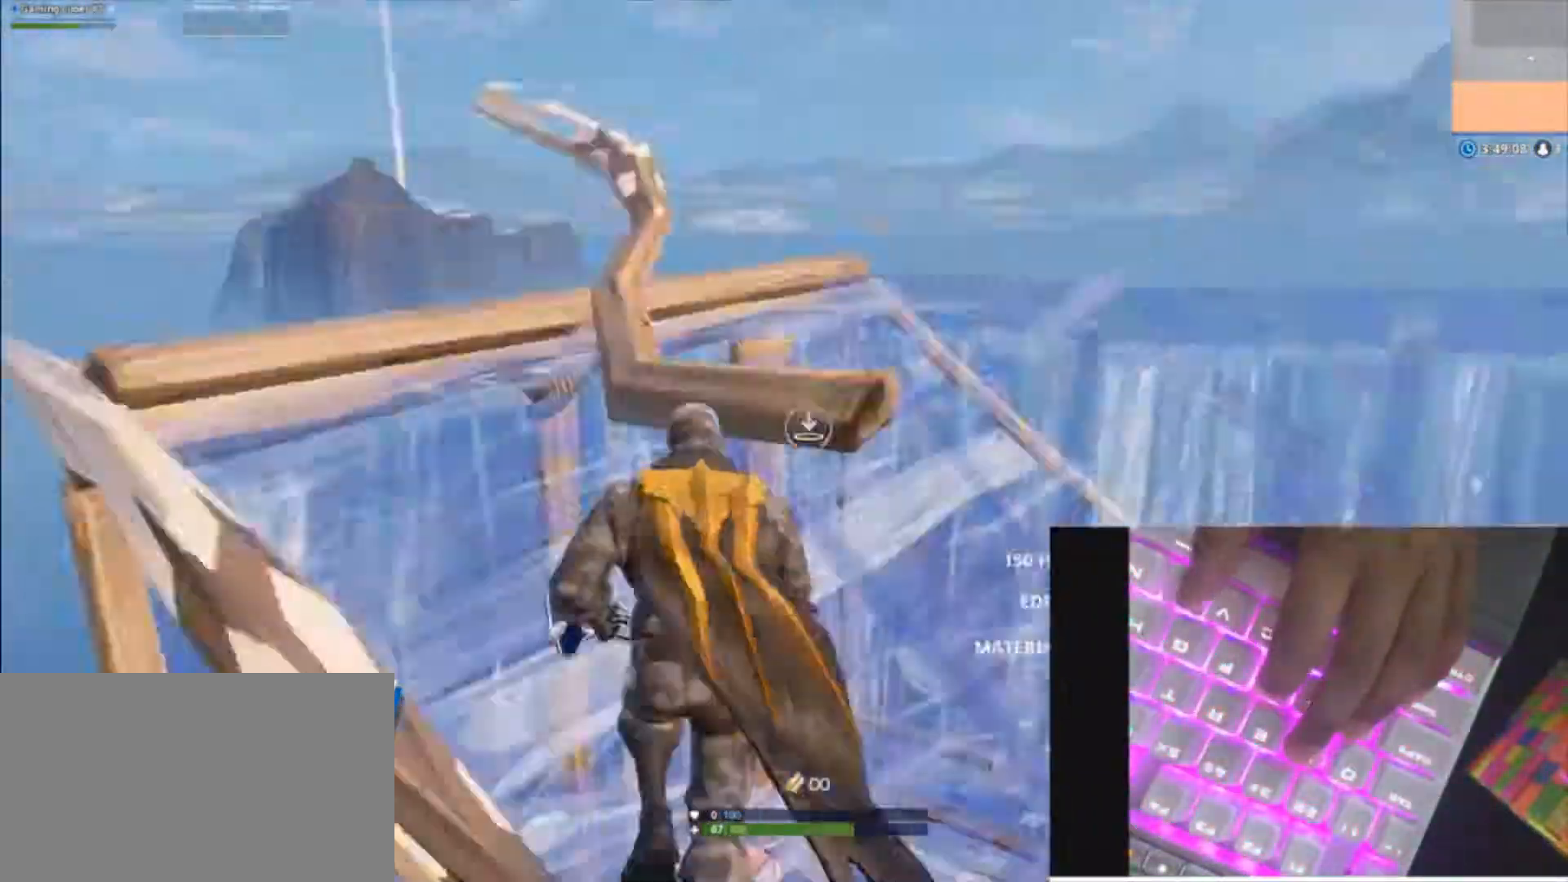
{"keys": ["a", "d", "w"], "mouse": [], "mouse_move": "up-right", "events": [[133, "space", "down"], [233, "mouse_wheel", "down"], [333, "space", "up"], [367, "mouse_wheel", "up"], [433, "shift", "up"]]}
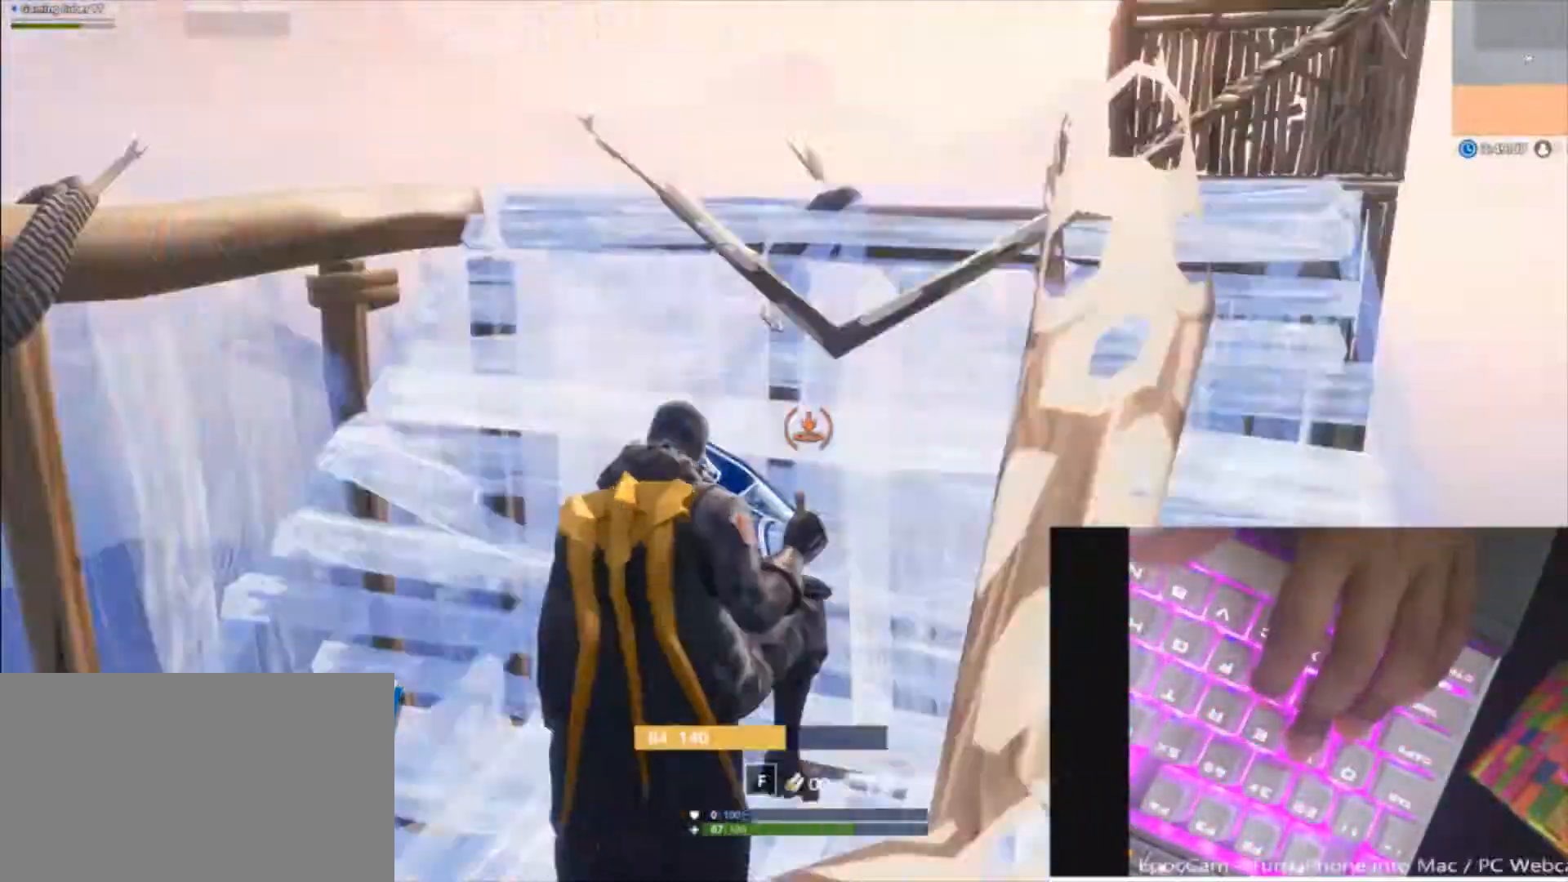
{"keys": ["a", "d", "v", "w"], "mouse": [], "mouse_move": "still", "events": [[200, "caps_lock", "down"], [433, "v", "down"], [500, "caps_lock", "up"]]}
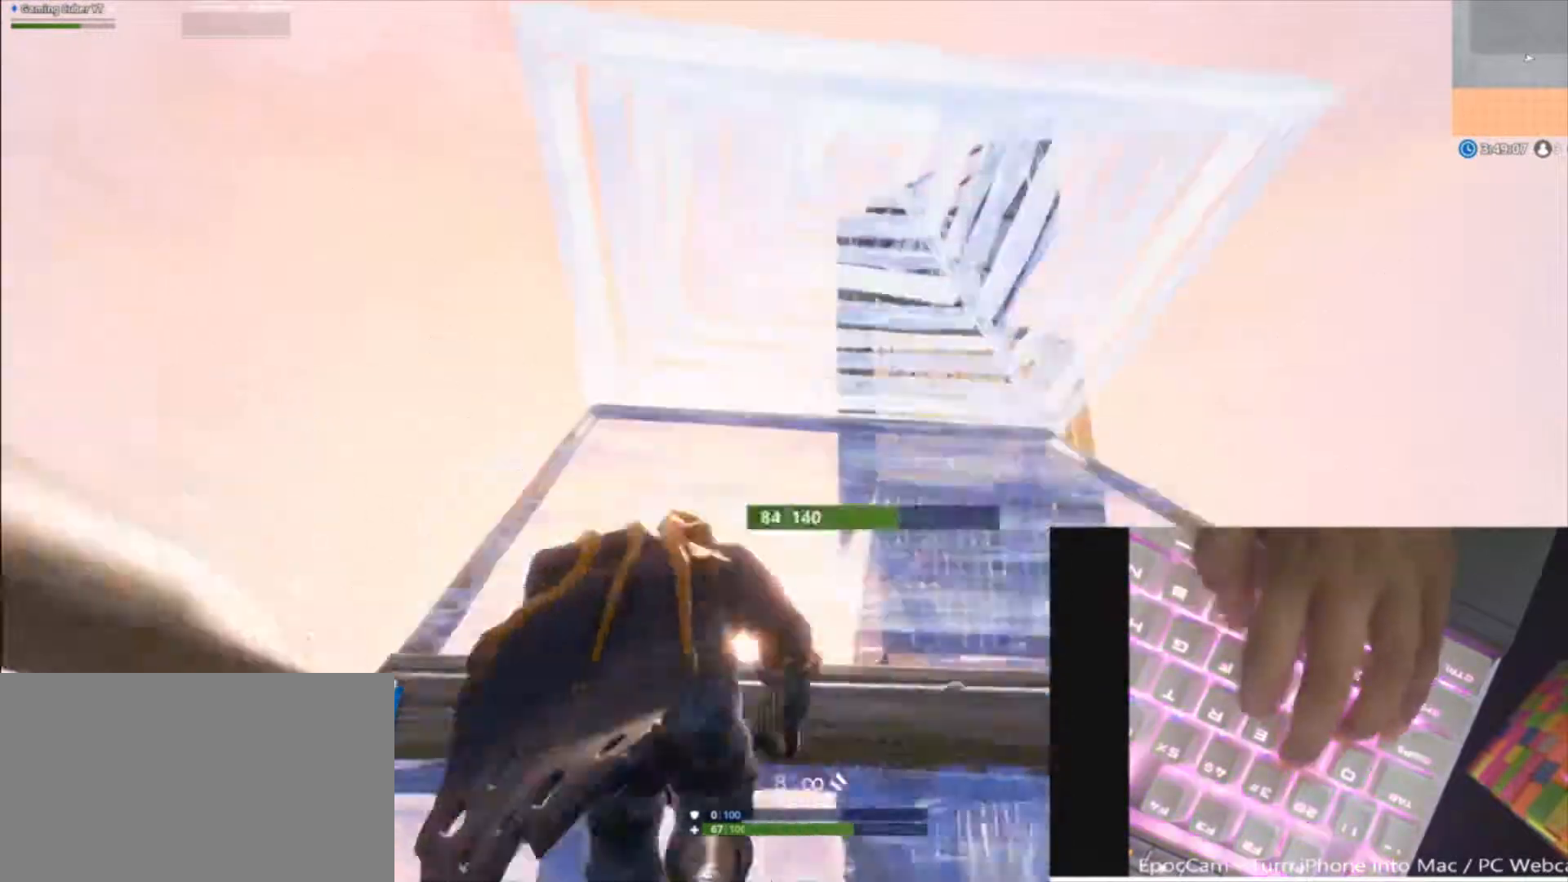
{"keys": ["a", "w"], "mouse": [], "mouse_move": "right", "events": [[133, "v", "up"], [167, "d", "up"]]}
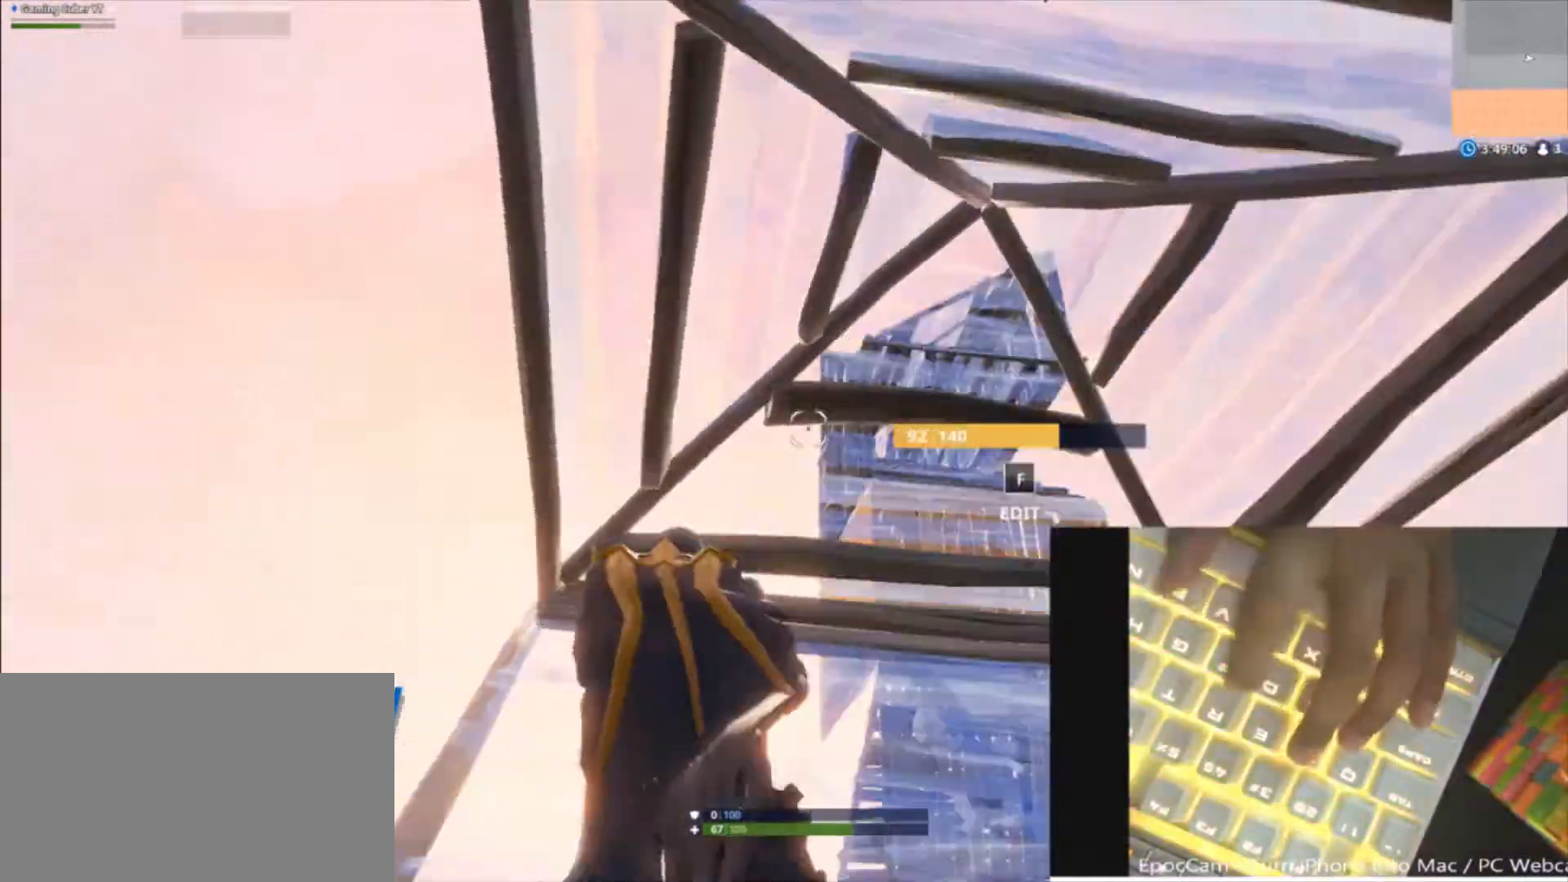
{"keys": ["d", "w"], "mouse": [], "mouse_move": "right", "events": [[33, "f", "down"], [133, "f", "up"], [233, "a", "up"], [233, "f", "down"], [367, "f", "up"], [433, "mouse_wheel", "down"], [467, "d", "down"], [467, "mouse_wheel", "up"]]}
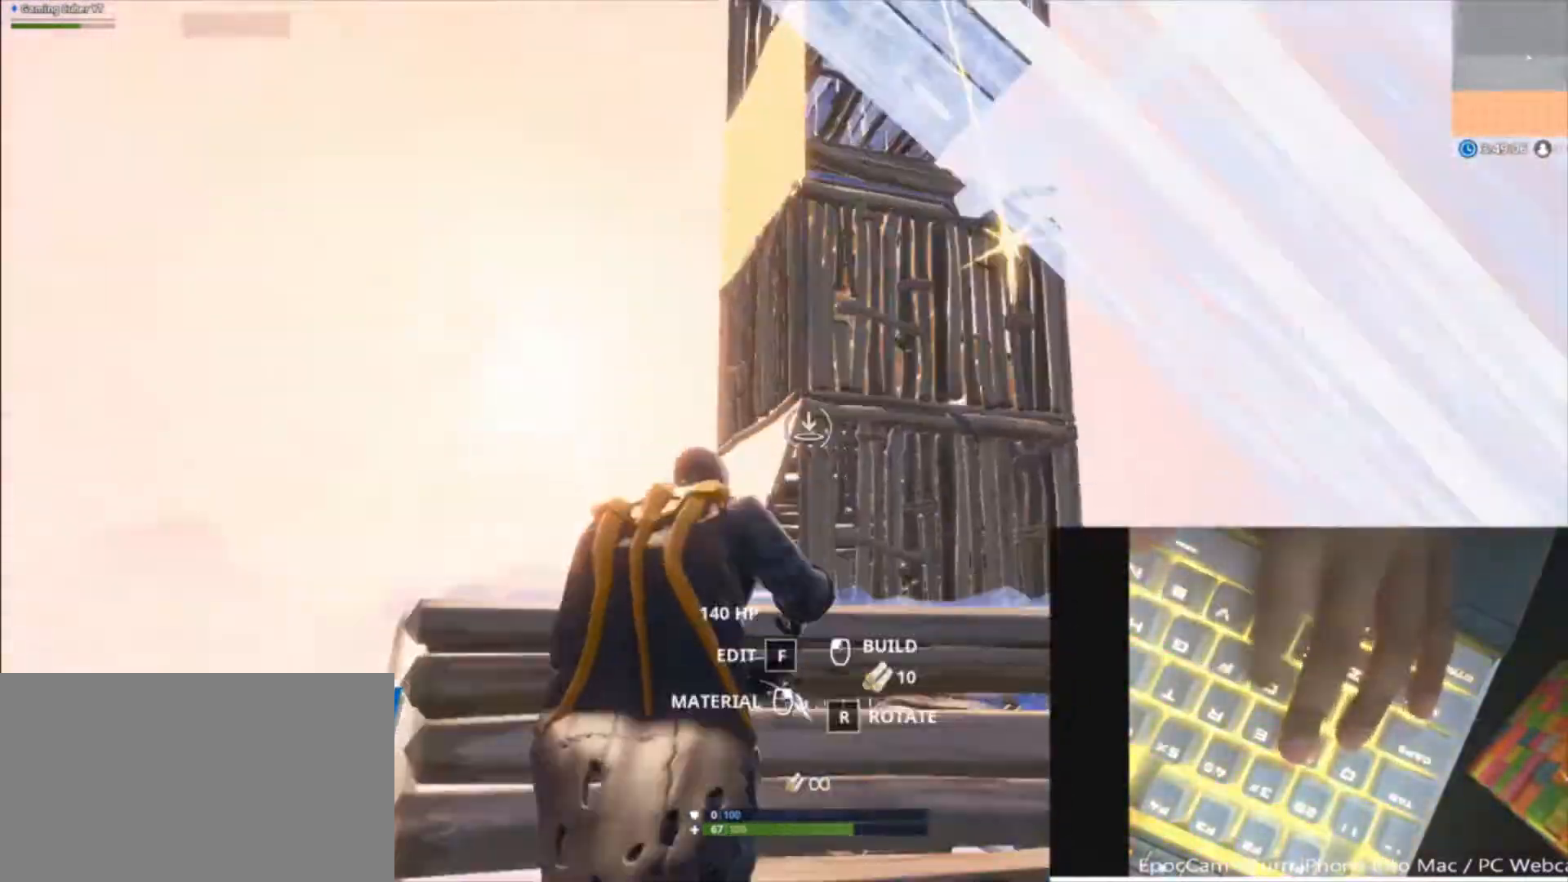
{"keys": ["a", "w"], "mouse": [], "mouse_move": "down-left", "events": [[67, "a", "down"], [100, "d", "up"]]}
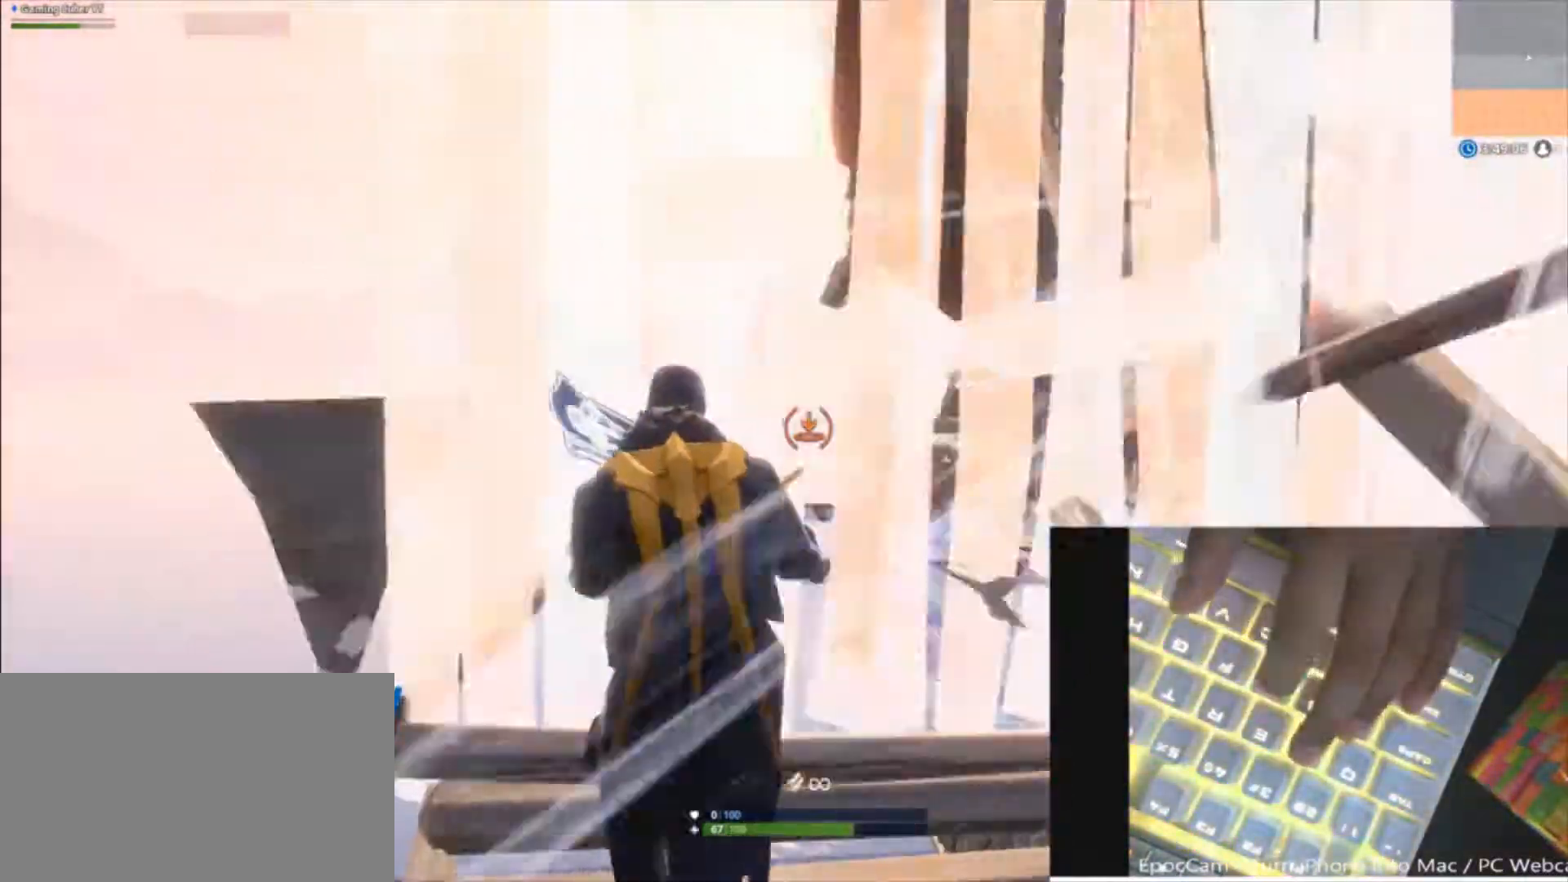
{"keys": ["d"], "mouse": [], "mouse_move": "down", "events": [[67, "d", "down"], [233, "a", "up"], [333, "a", "down"], [333, "caps_lock", "down"], [367, "mouse_wheel", "down"], [467, "mouse_wheel", "up"], [500, "a", "up"], [500, "caps_lock", "up"], [500, "w", "up"]]}
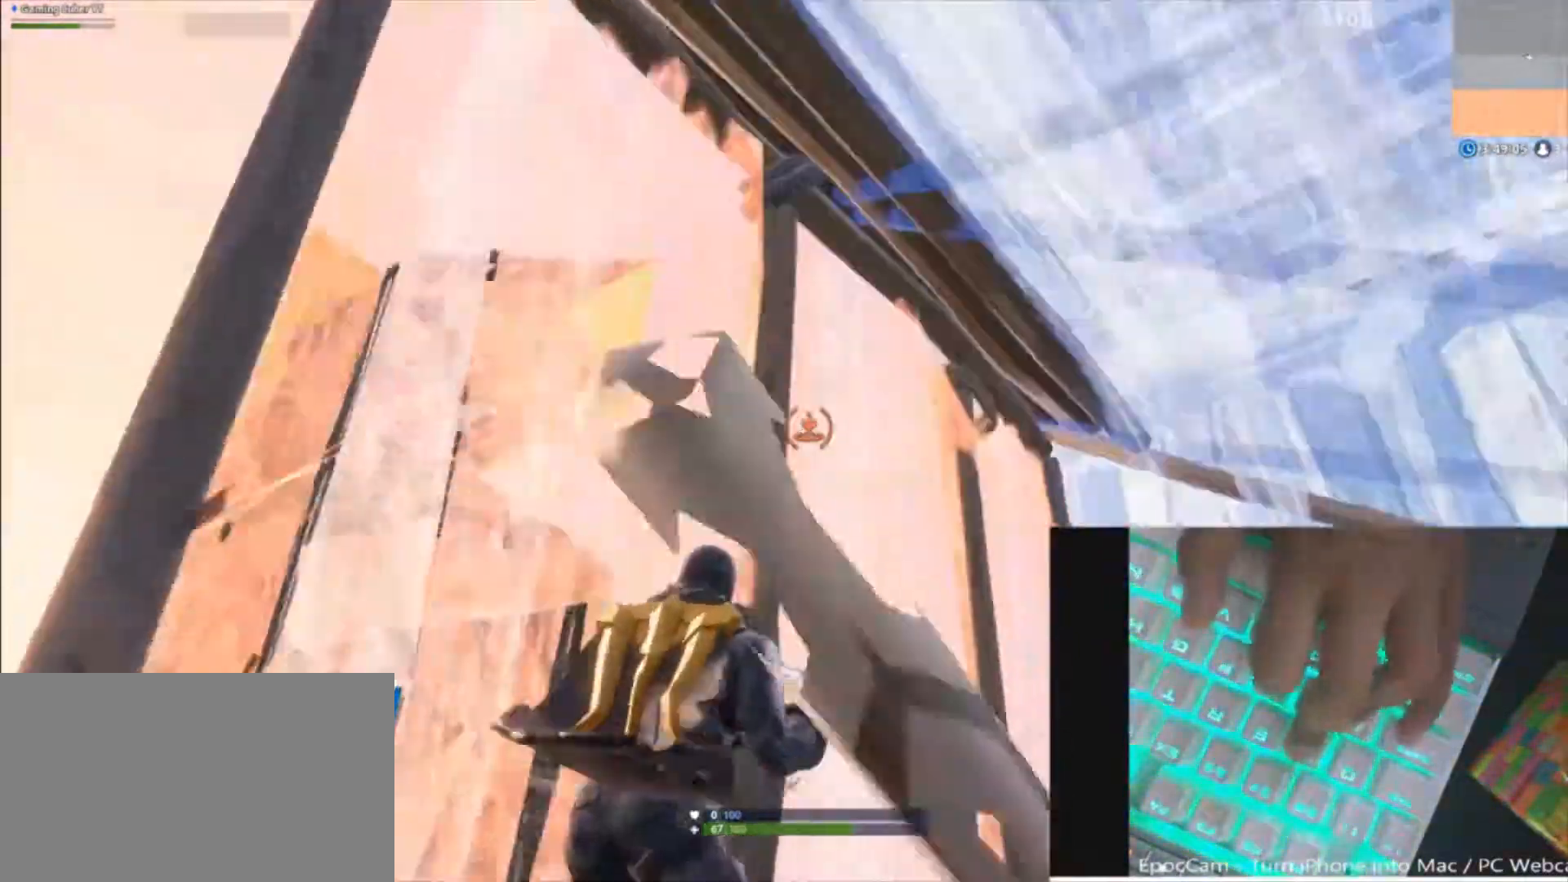
{"keys": ["a", "d"], "mouse": [], "mouse_move": "up-right", "events": [[100, "caps_lock", "down"], [133, "mouse_wheel", "down"], [300, "caps_lock", "up"], [333, "mouse_wheel", "up"], [433, "a", "down"]]}
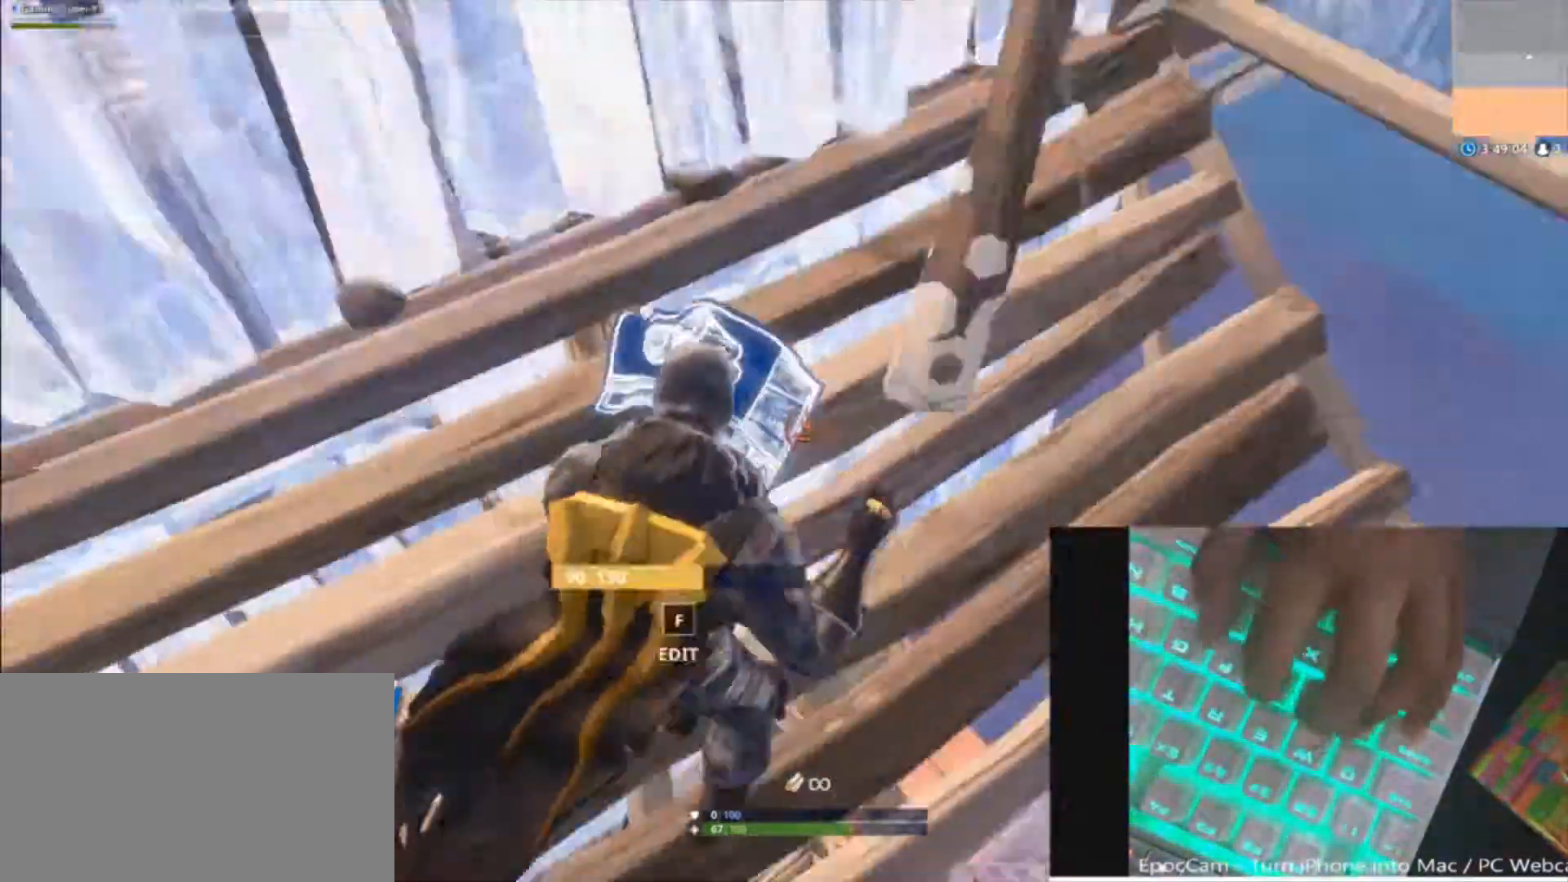
{"keys": [], "mouse": [], "mouse_move": "right", "events": [[33, "s", "down"], [167, "d", "up"], [333, "a", "up"], [333, "s", "up"]]}